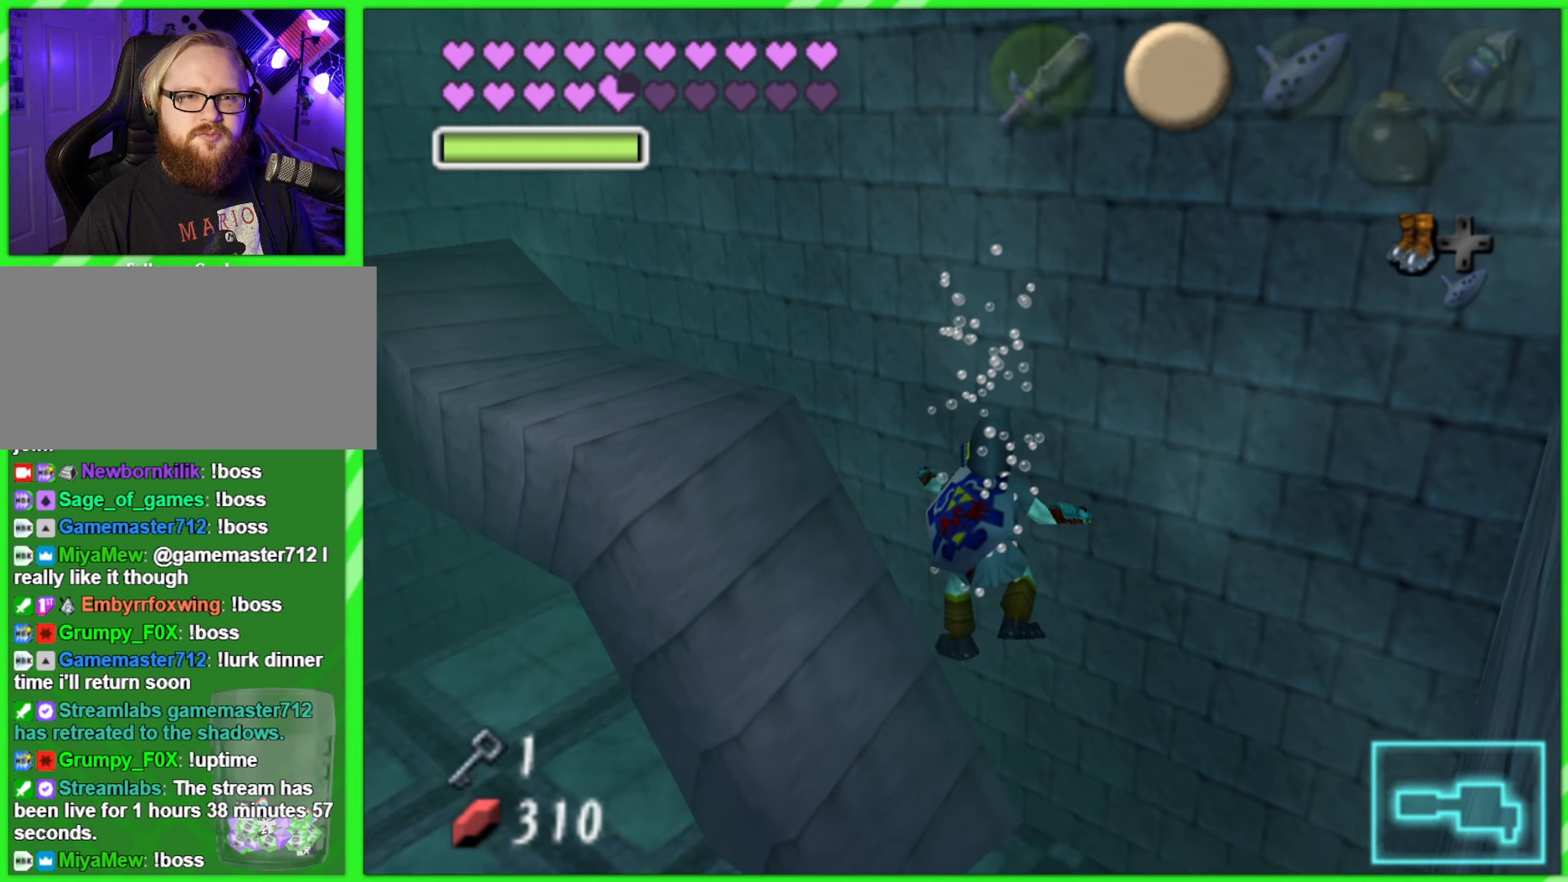
Gameplay with a controller (Nintendo layout); each line is a JSON object with the inputs held at the frame after it. "events" lists button and stick changes between this image and that frame as [ms after this image, input, new state], when the widget could be followed in between. Not read: L1 L3 R2 R3 Y.
{"buttons": [], "left_stick": "down", "events": []}
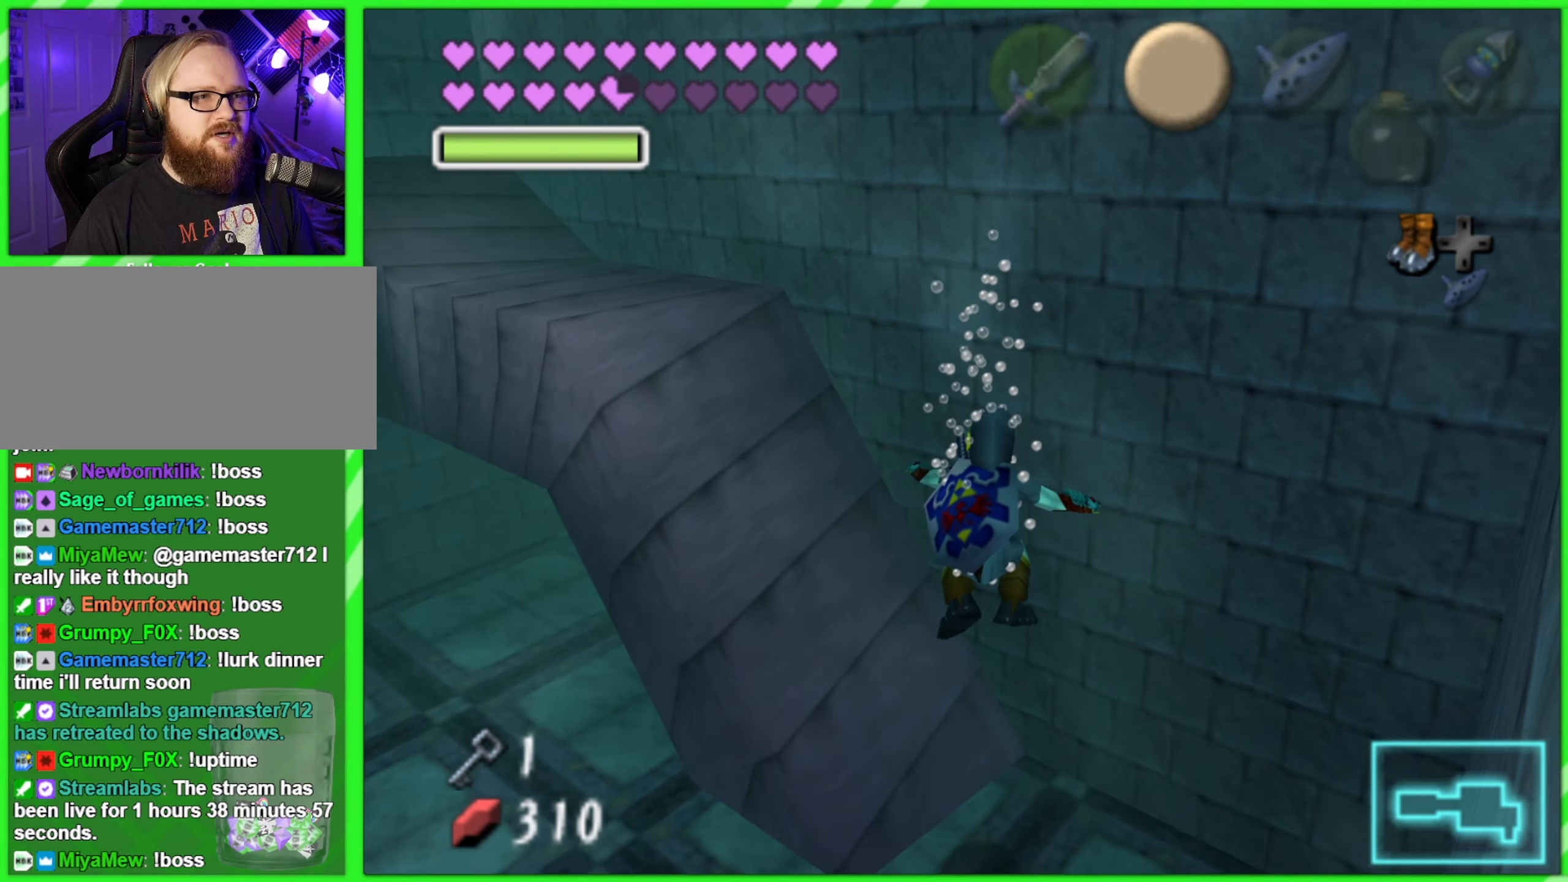
{"buttons": [], "left_stick": "down", "events": []}
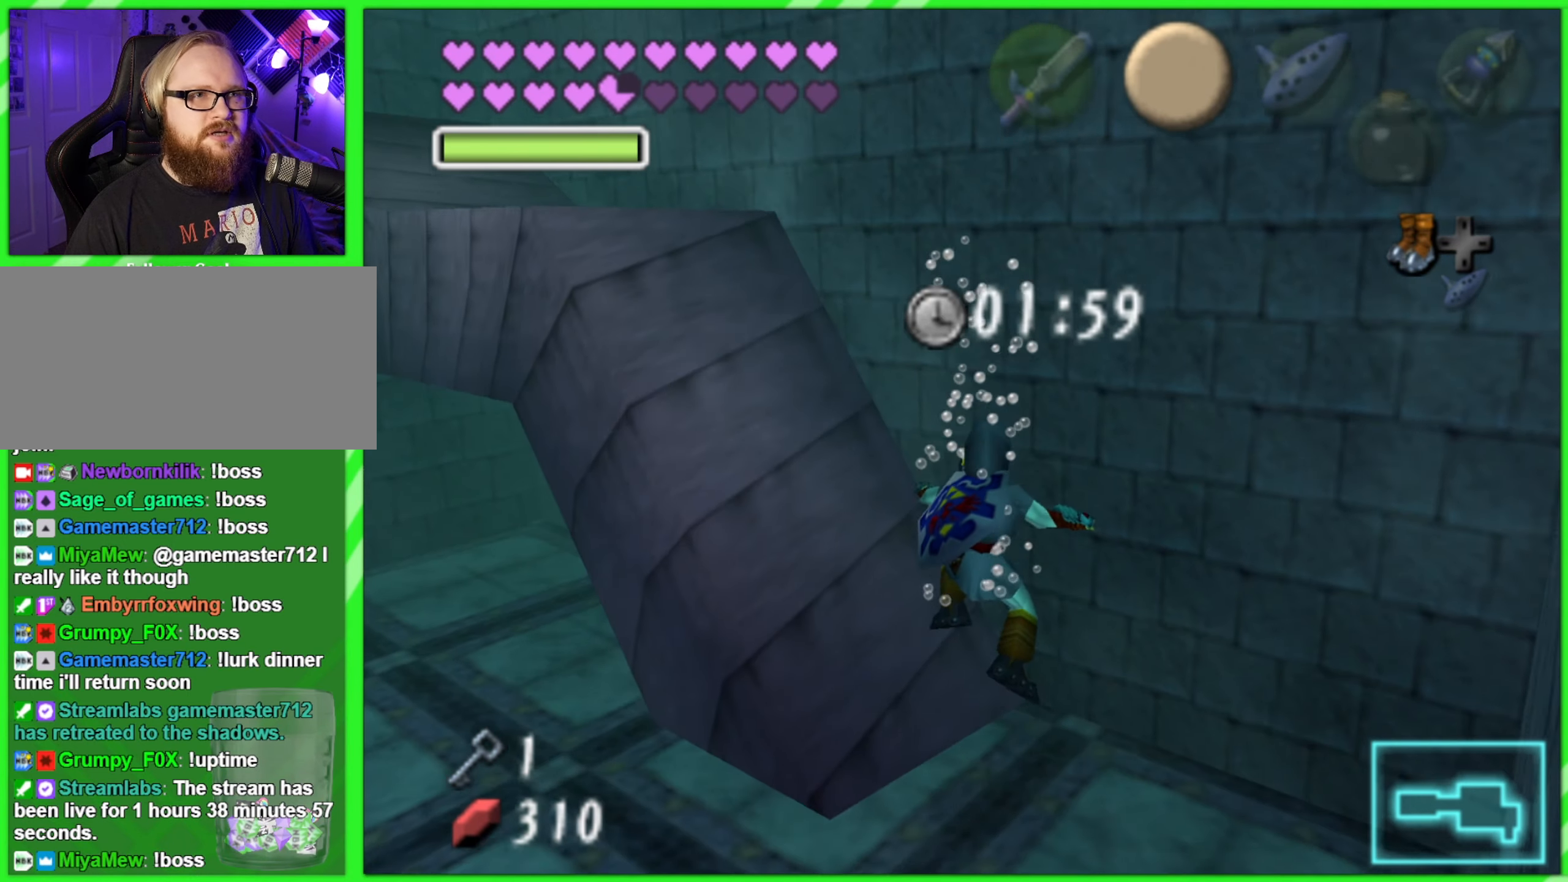
{"buttons": [], "left_stick": "down", "events": []}
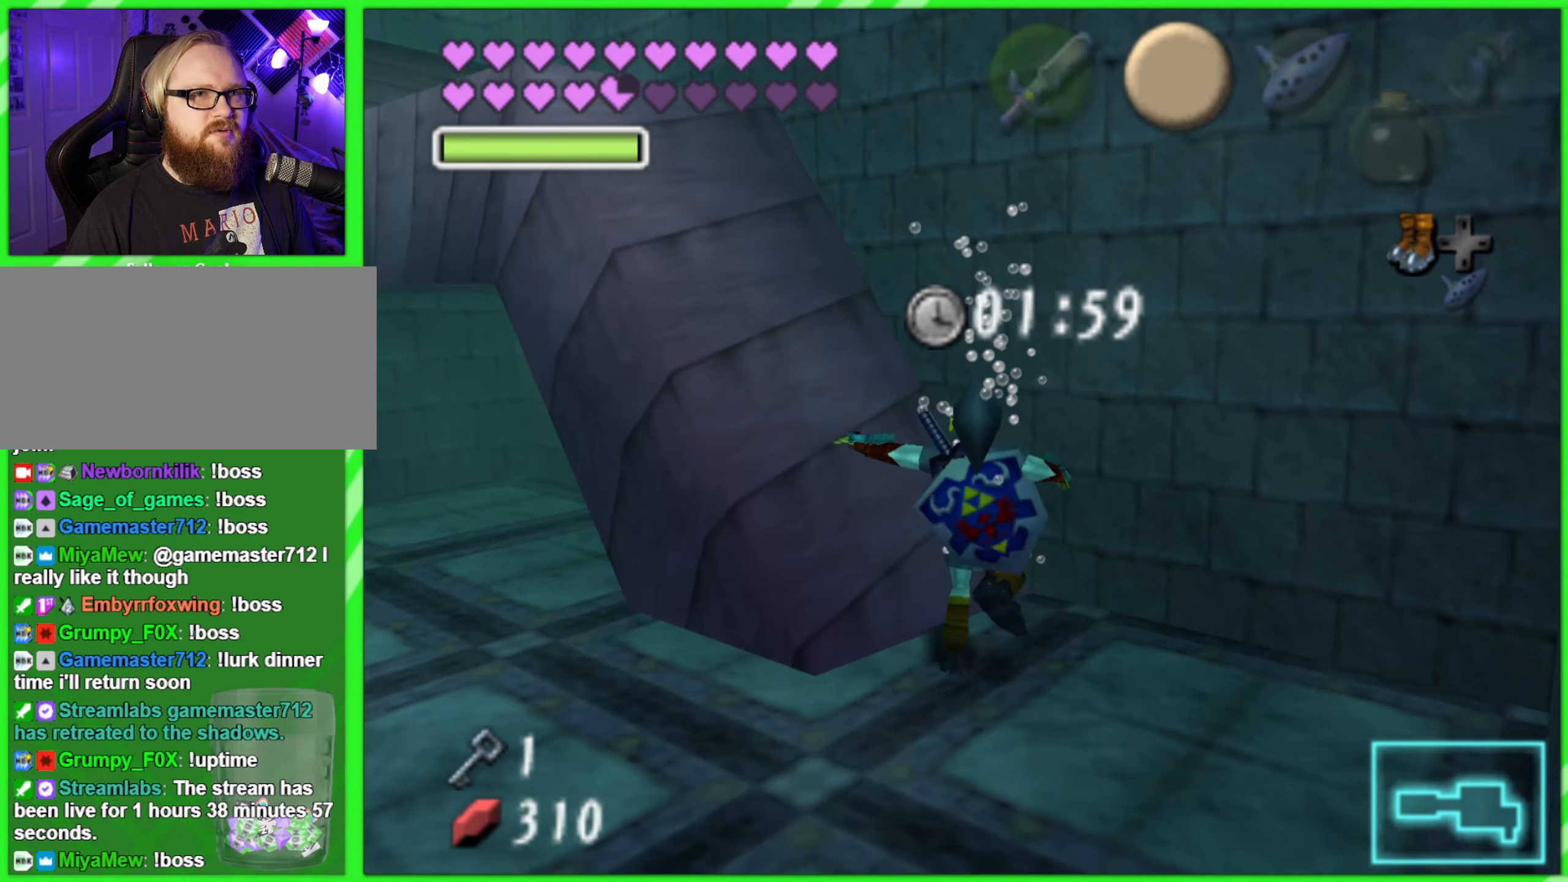
{"buttons": [], "left_stick": "left", "events": [[66, "left_stick", "down-left"], [283, "left_stick", "left"]]}
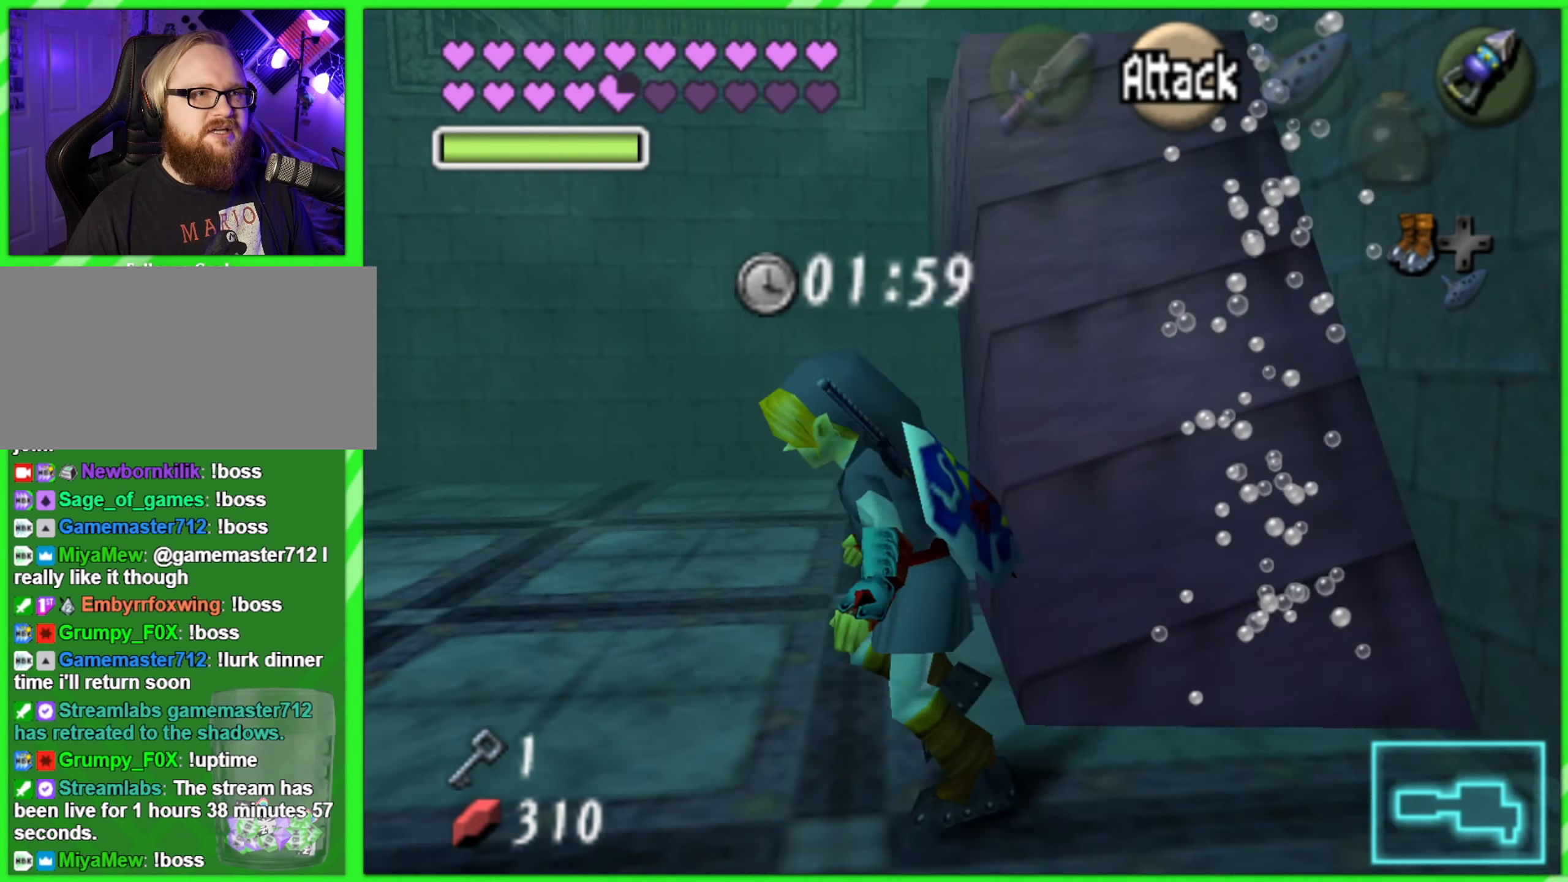
{"buttons": ["C_RIGHT"], "left_stick": "center", "events": [[66, "left_stick", "center"], [116, "C_RIGHT", "down"]]}
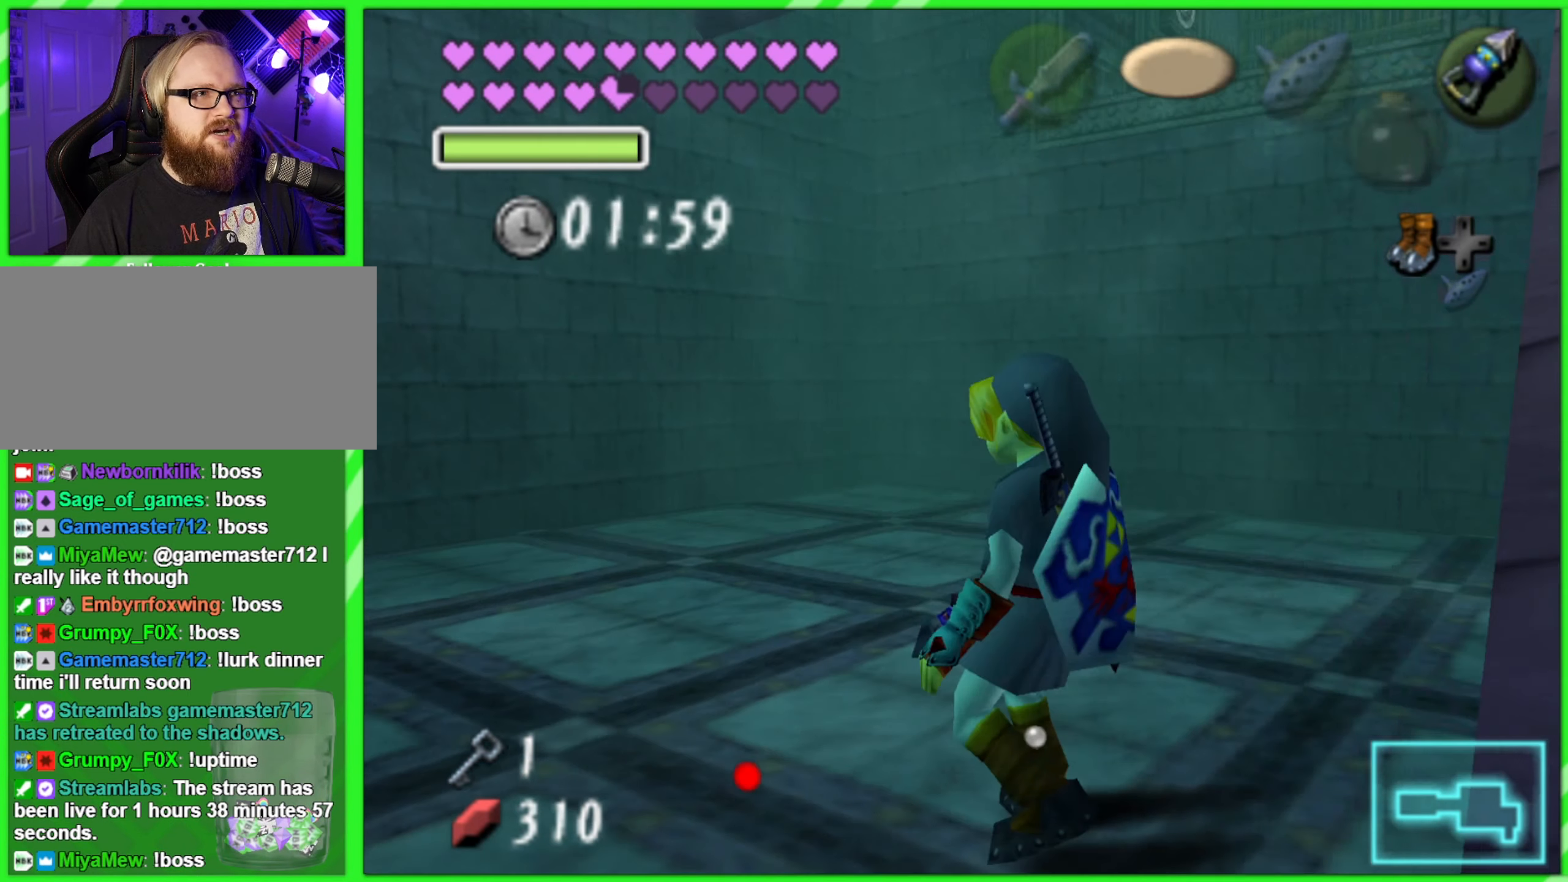
{"buttons": ["C_RIGHT"], "left_stick": "down-right", "events": [[233, "left_stick", "down-right"]]}
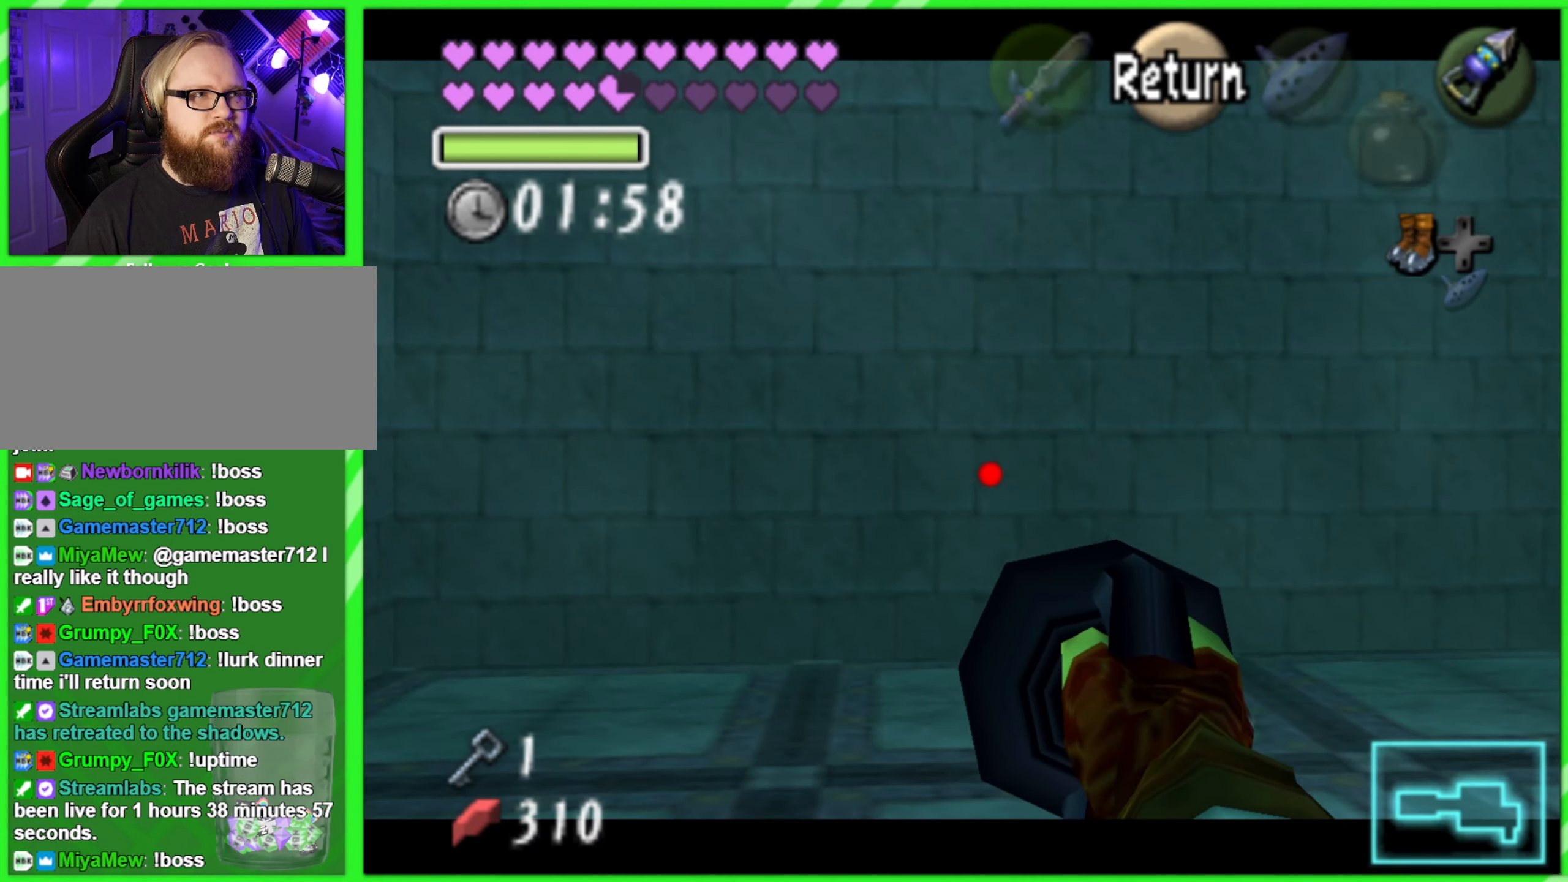
{"buttons": ["C_RIGHT"], "left_stick": "center", "events": [[483, "left_stick", "center"]]}
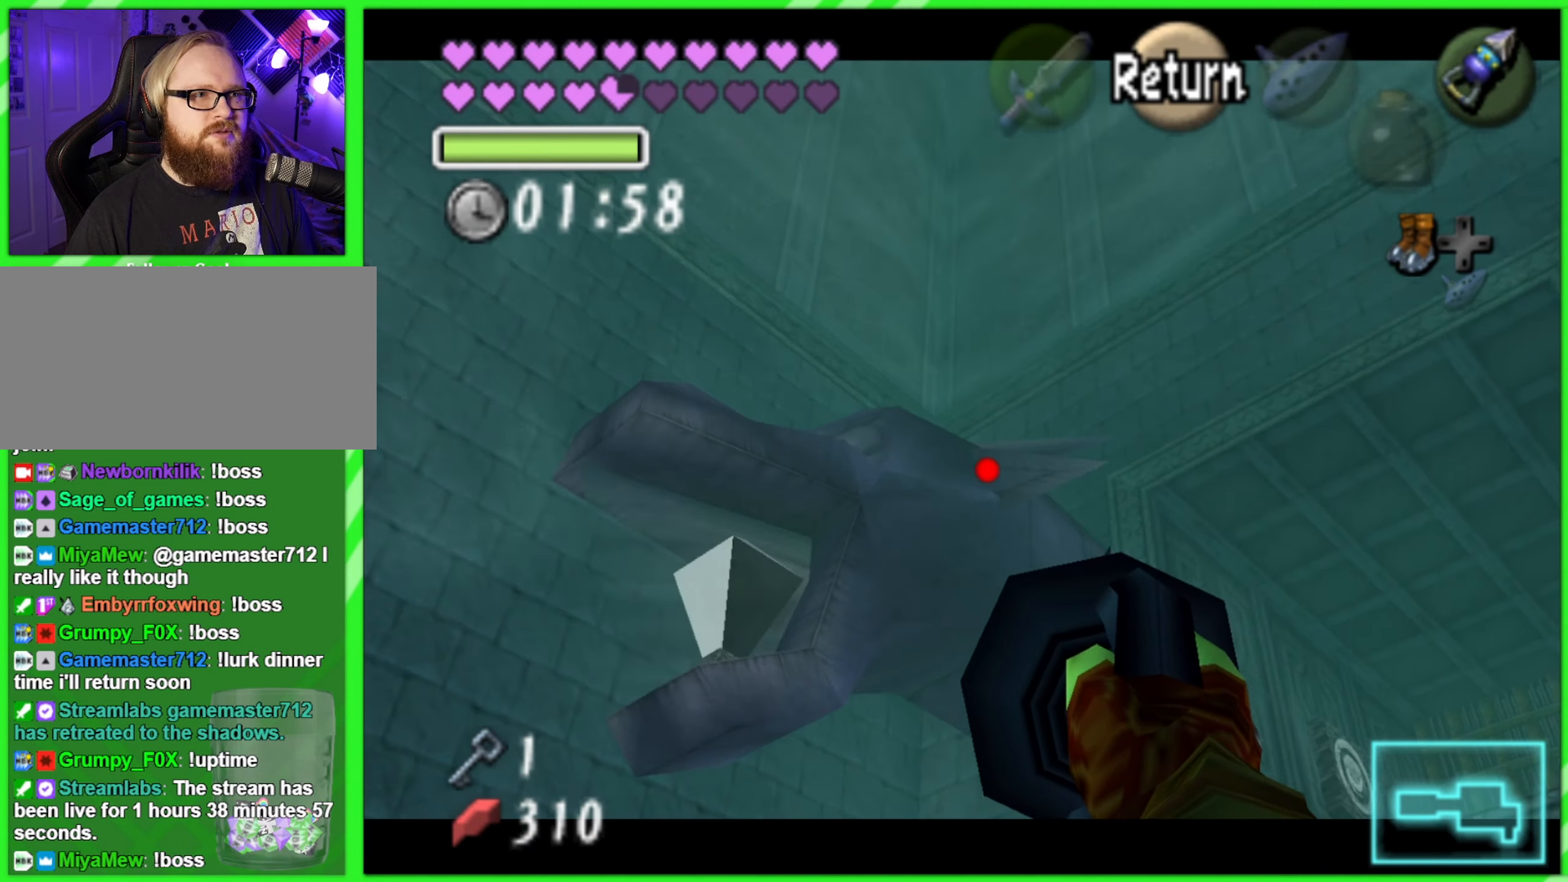
{"buttons": ["C_RIGHT"], "left_stick": "center", "events": [[150, "left_stick", "left"], [333, "left_stick", "center"]]}
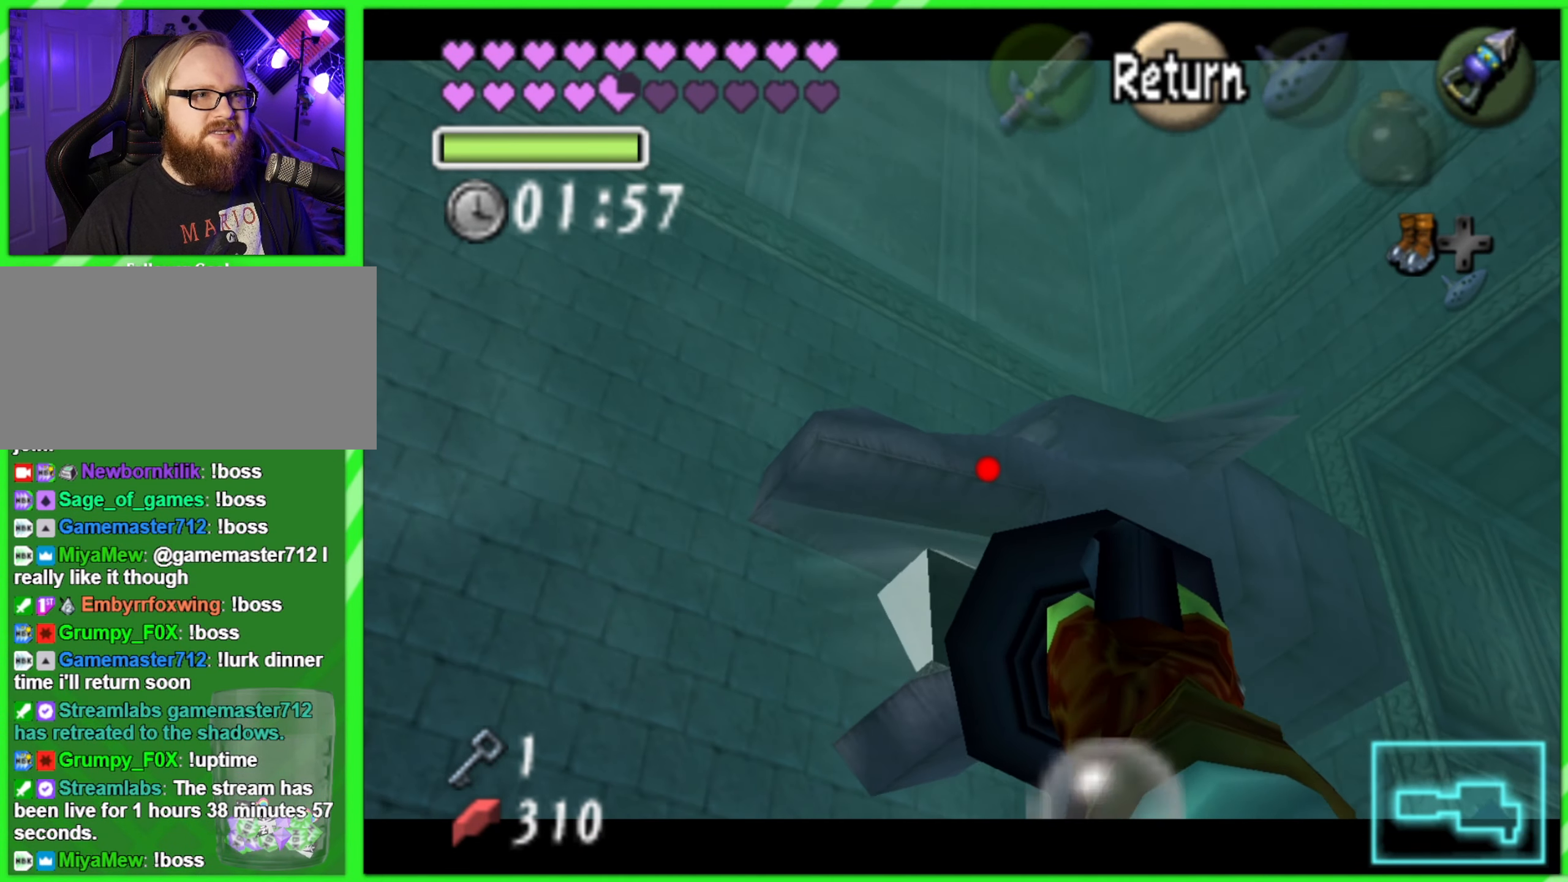
{"buttons": ["C_RIGHT"], "left_stick": "center", "events": [[150, "left_stick", "up-left"], [250, "left_stick", "center"]]}
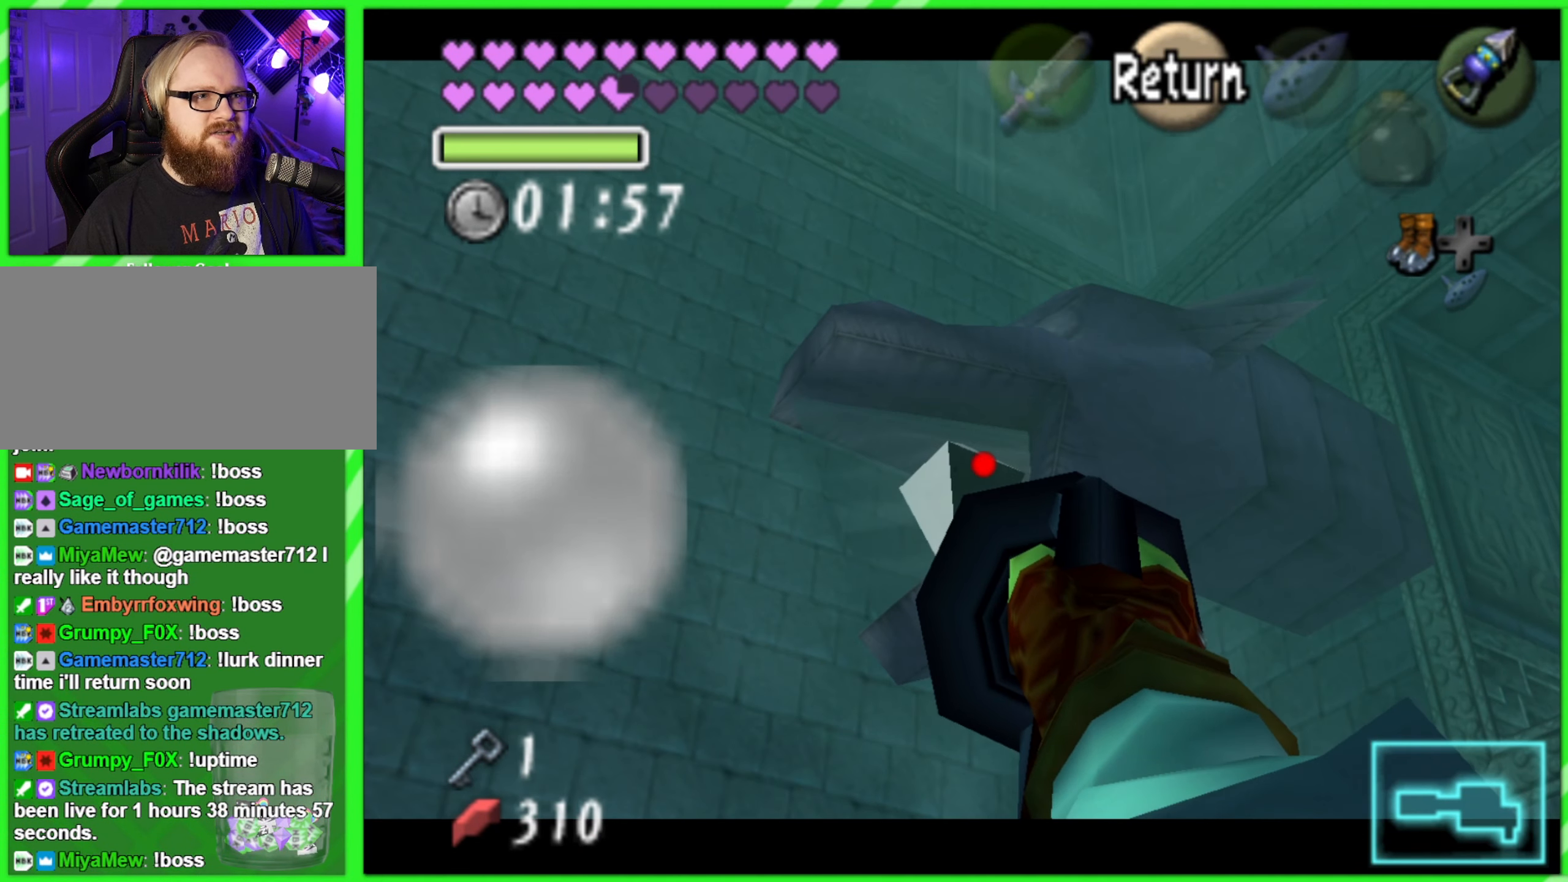
{"buttons": [], "left_stick": "center", "events": [[33, "left_stick", "up-left"], [133, "left_stick", "center"], [466, "C_RIGHT", "up"]]}
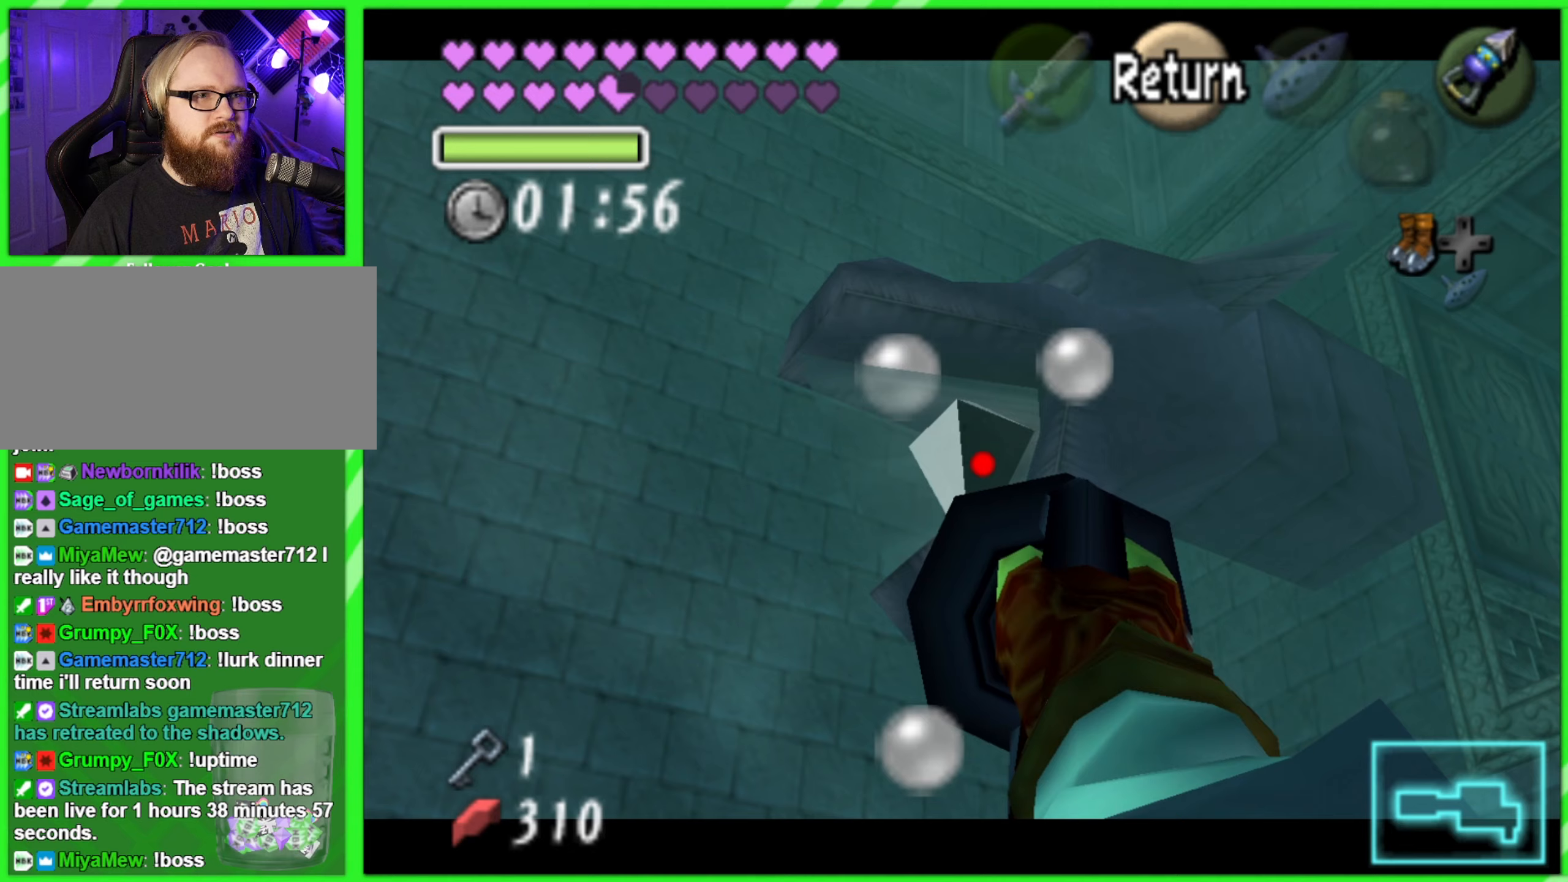
{"buttons": [], "left_stick": "center", "events": []}
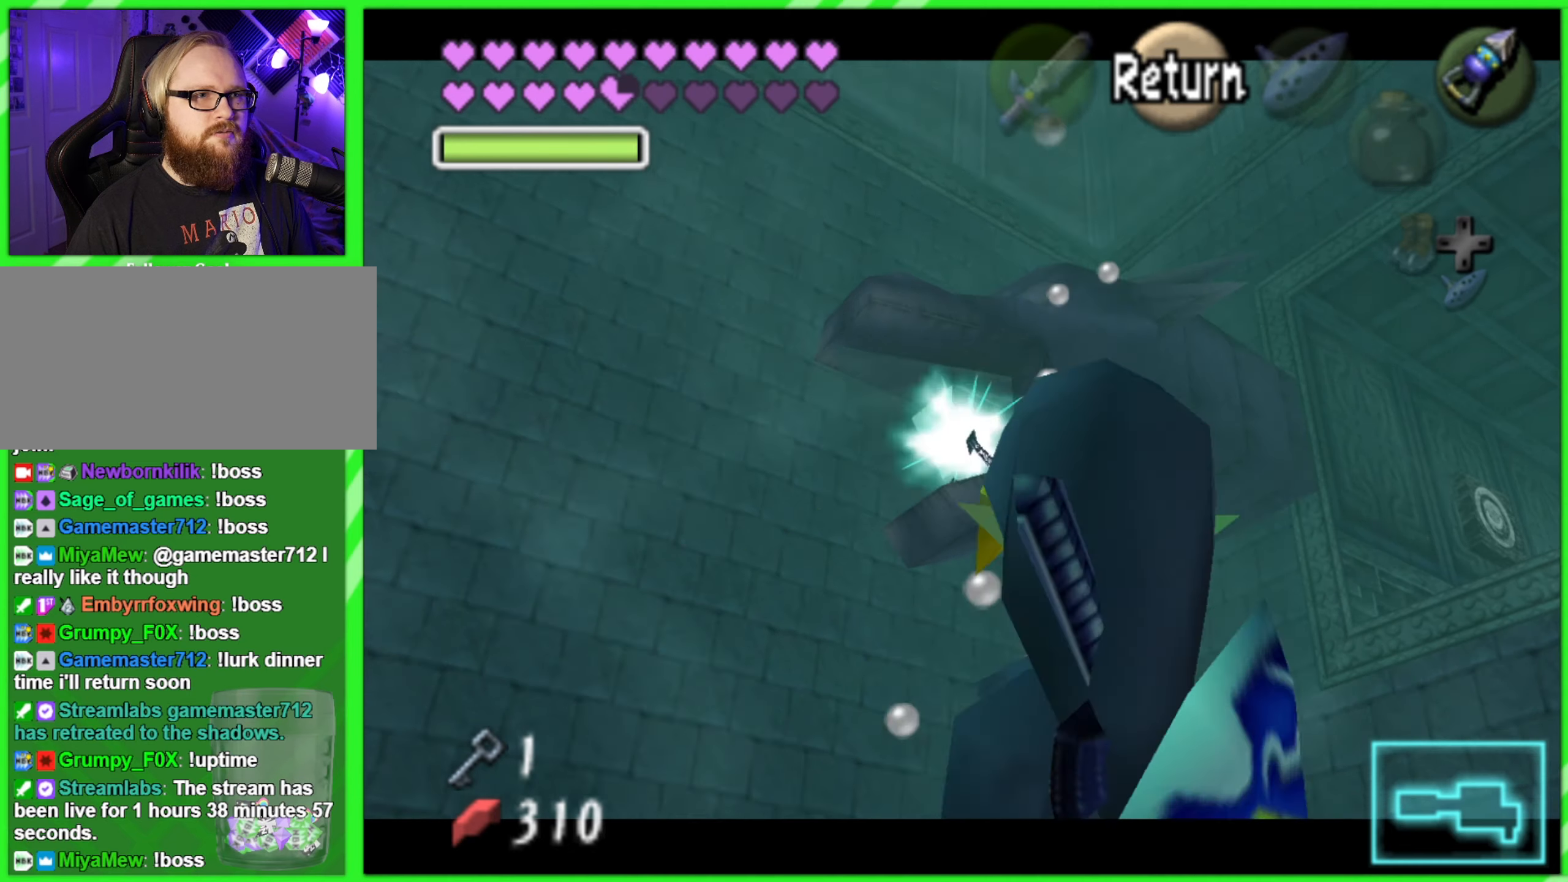
{"buttons": [], "left_stick": "center", "events": []}
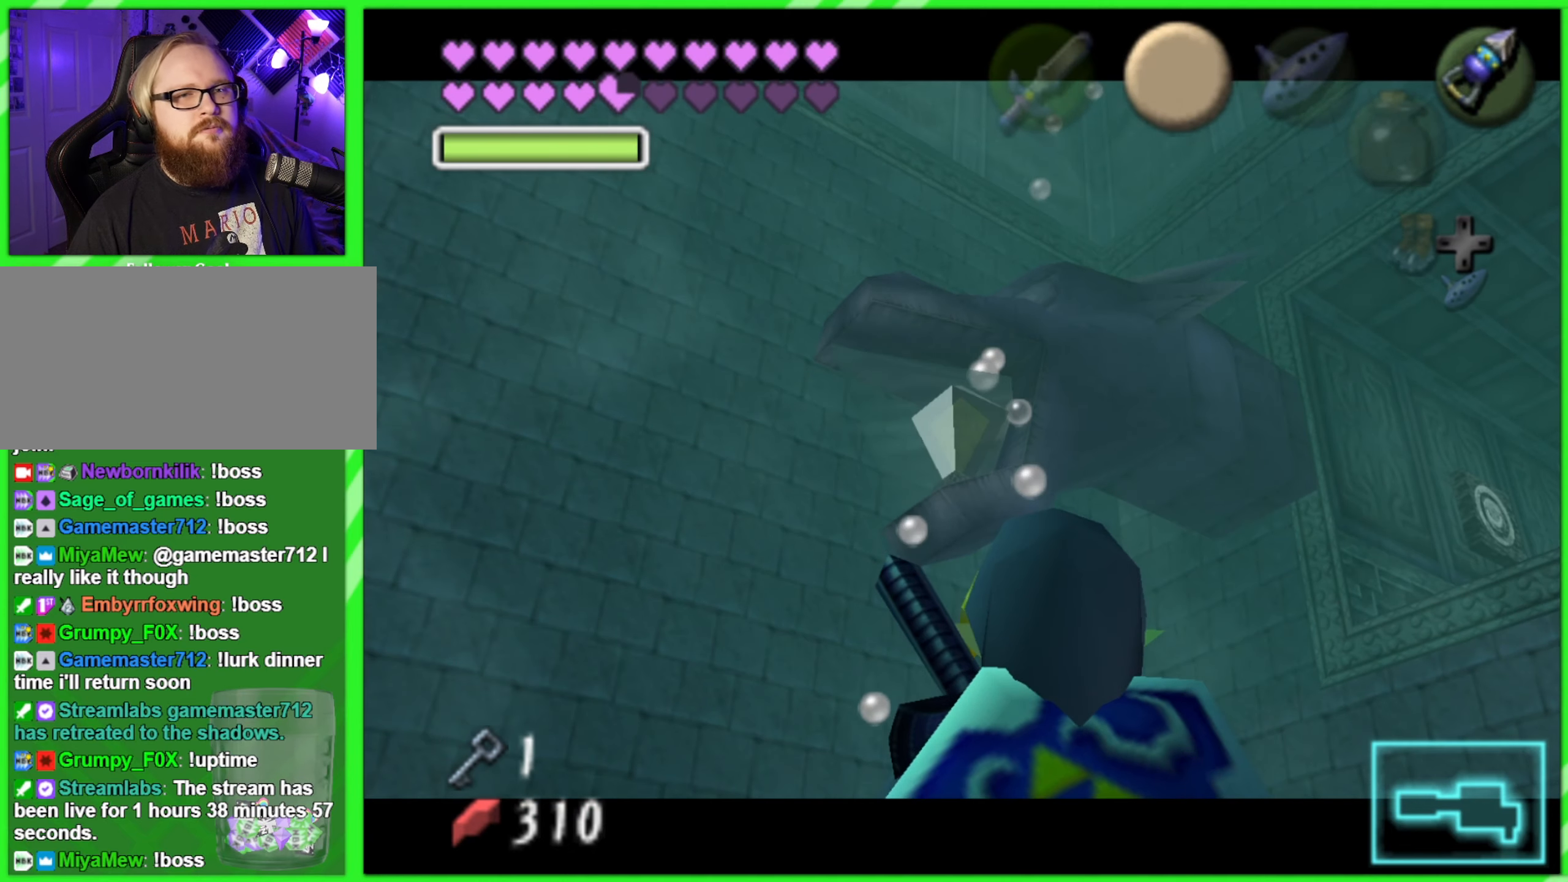
{"buttons": [], "left_stick": "center", "events": []}
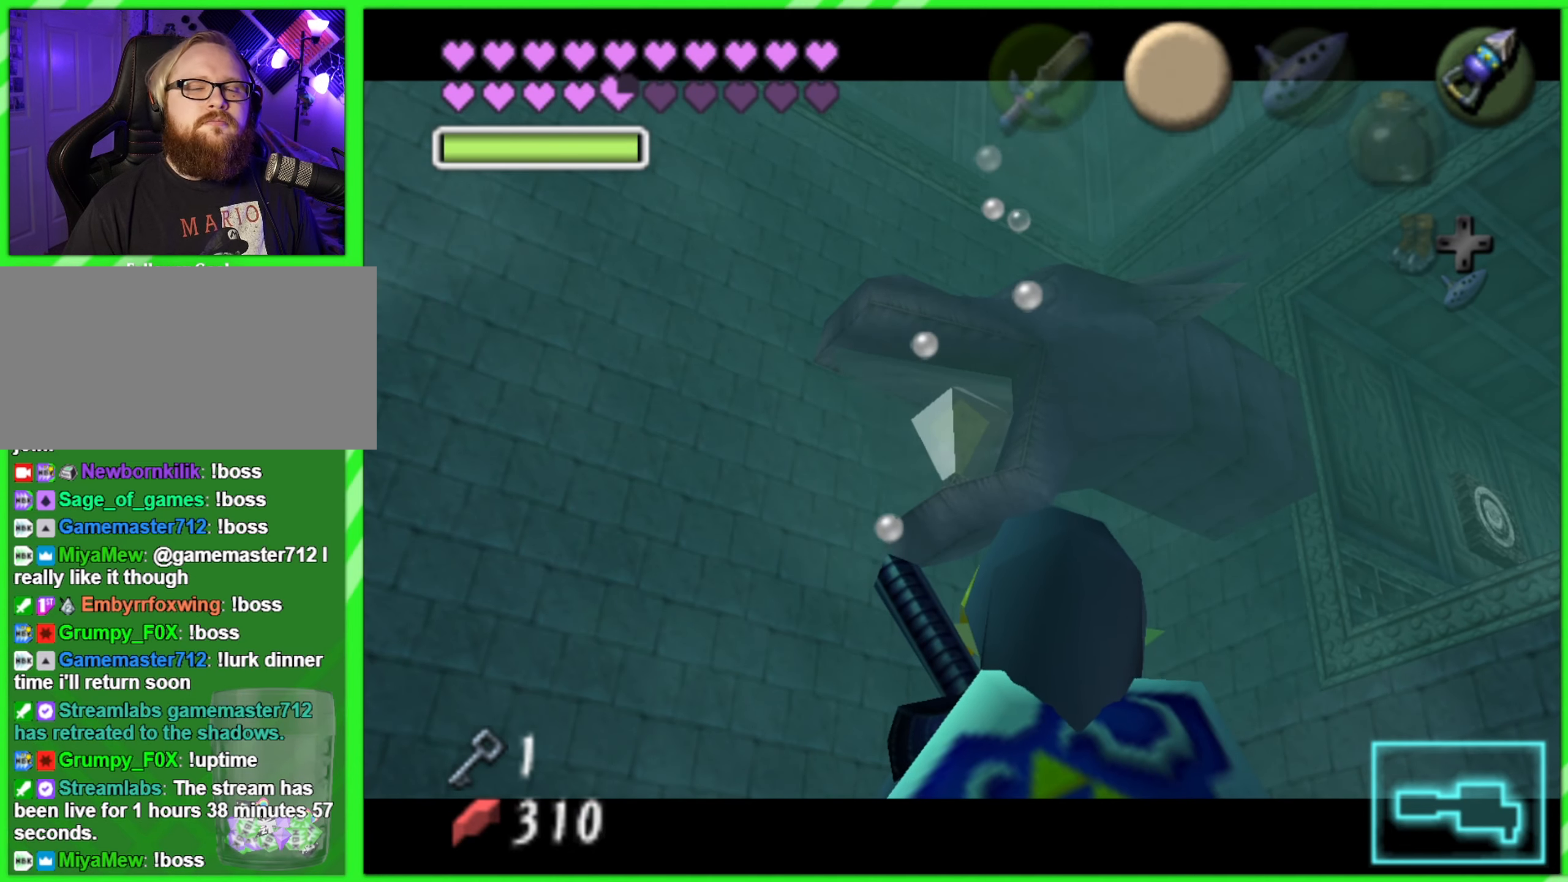
{"buttons": [], "left_stick": "center", "events": []}
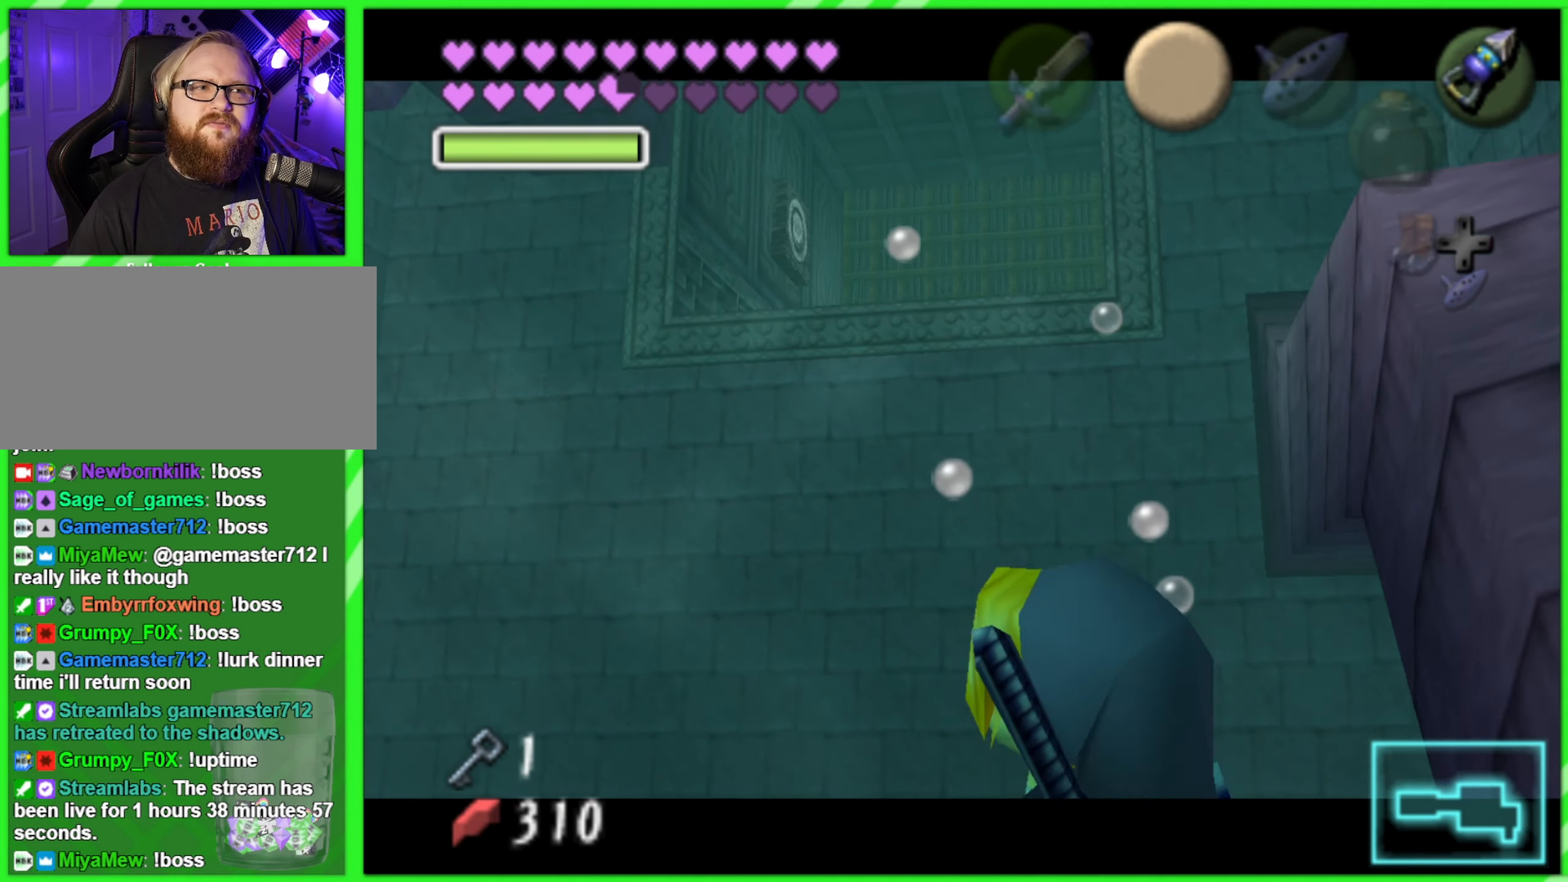
{"buttons": [], "left_stick": "center", "events": []}
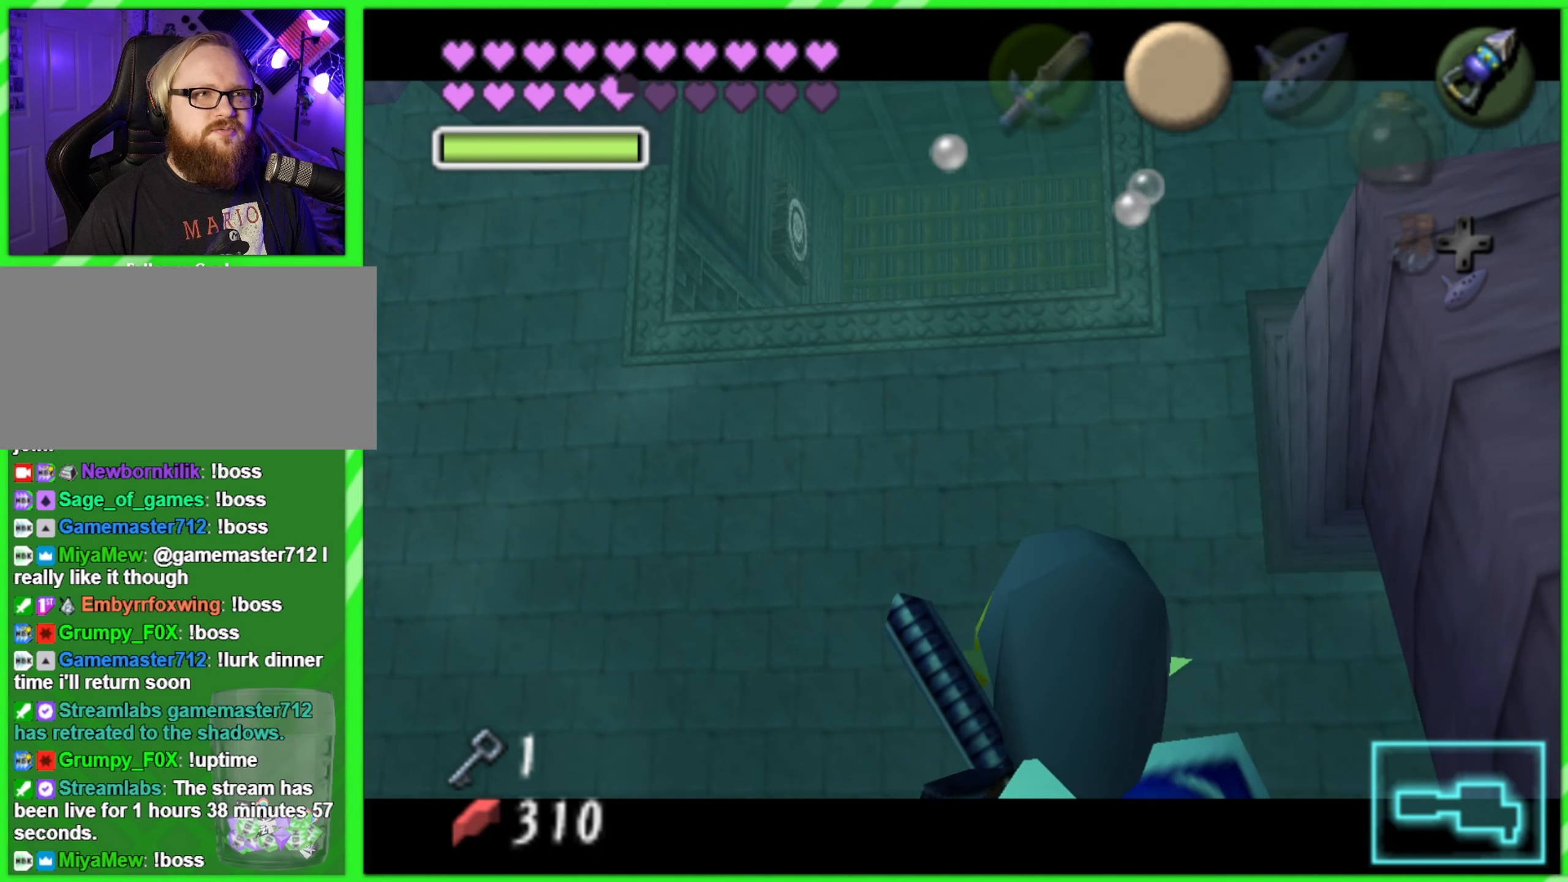
{"buttons": [], "left_stick": "center", "events": []}
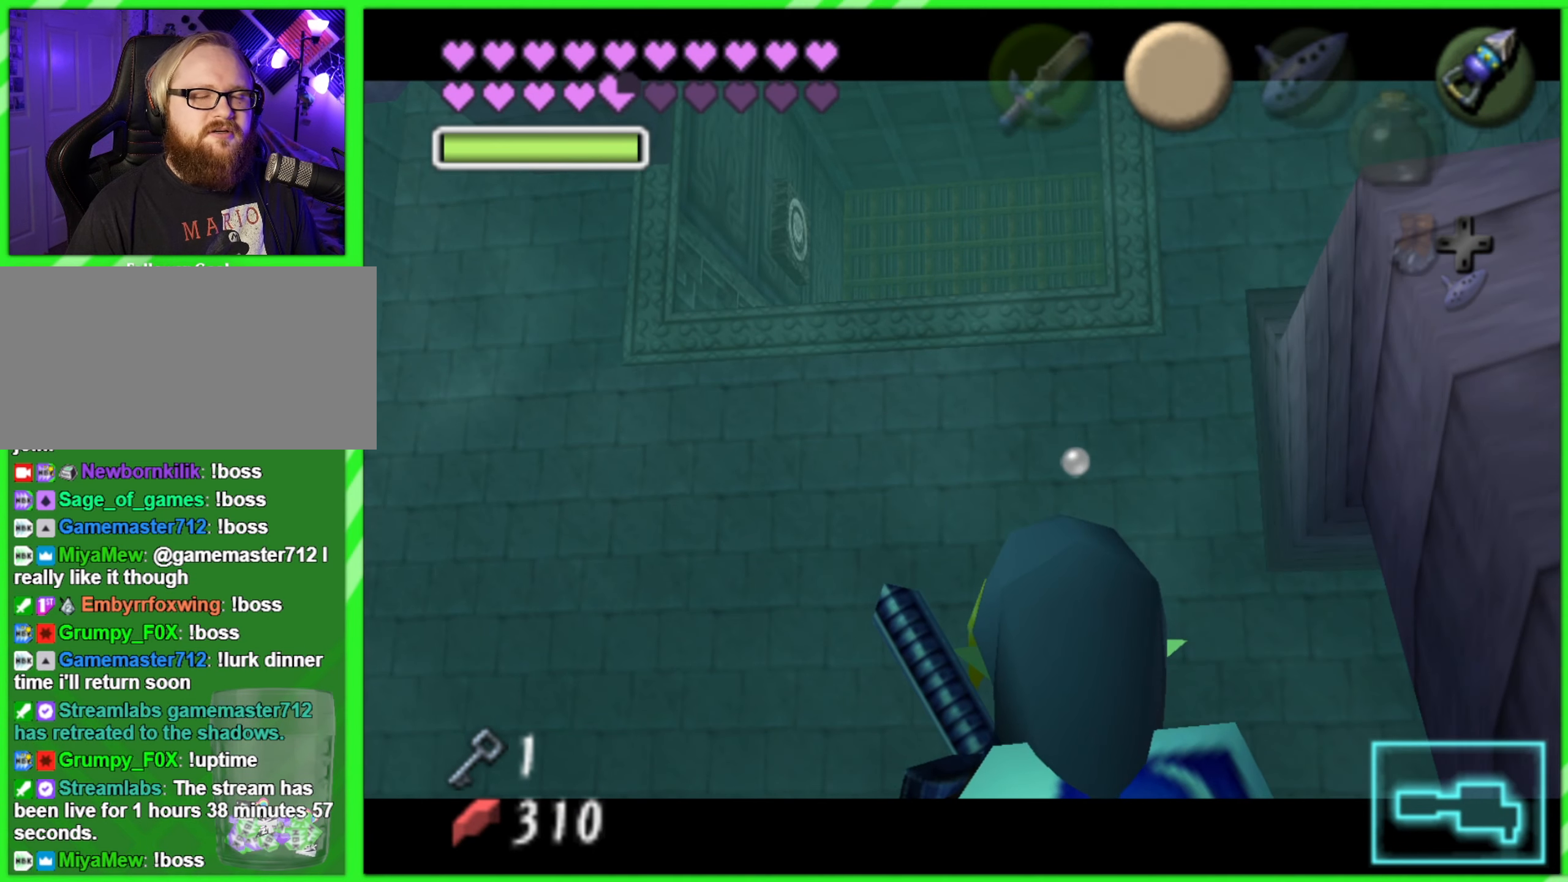
{"buttons": [], "left_stick": "up", "events": [[17, "left_stick", "up"]]}
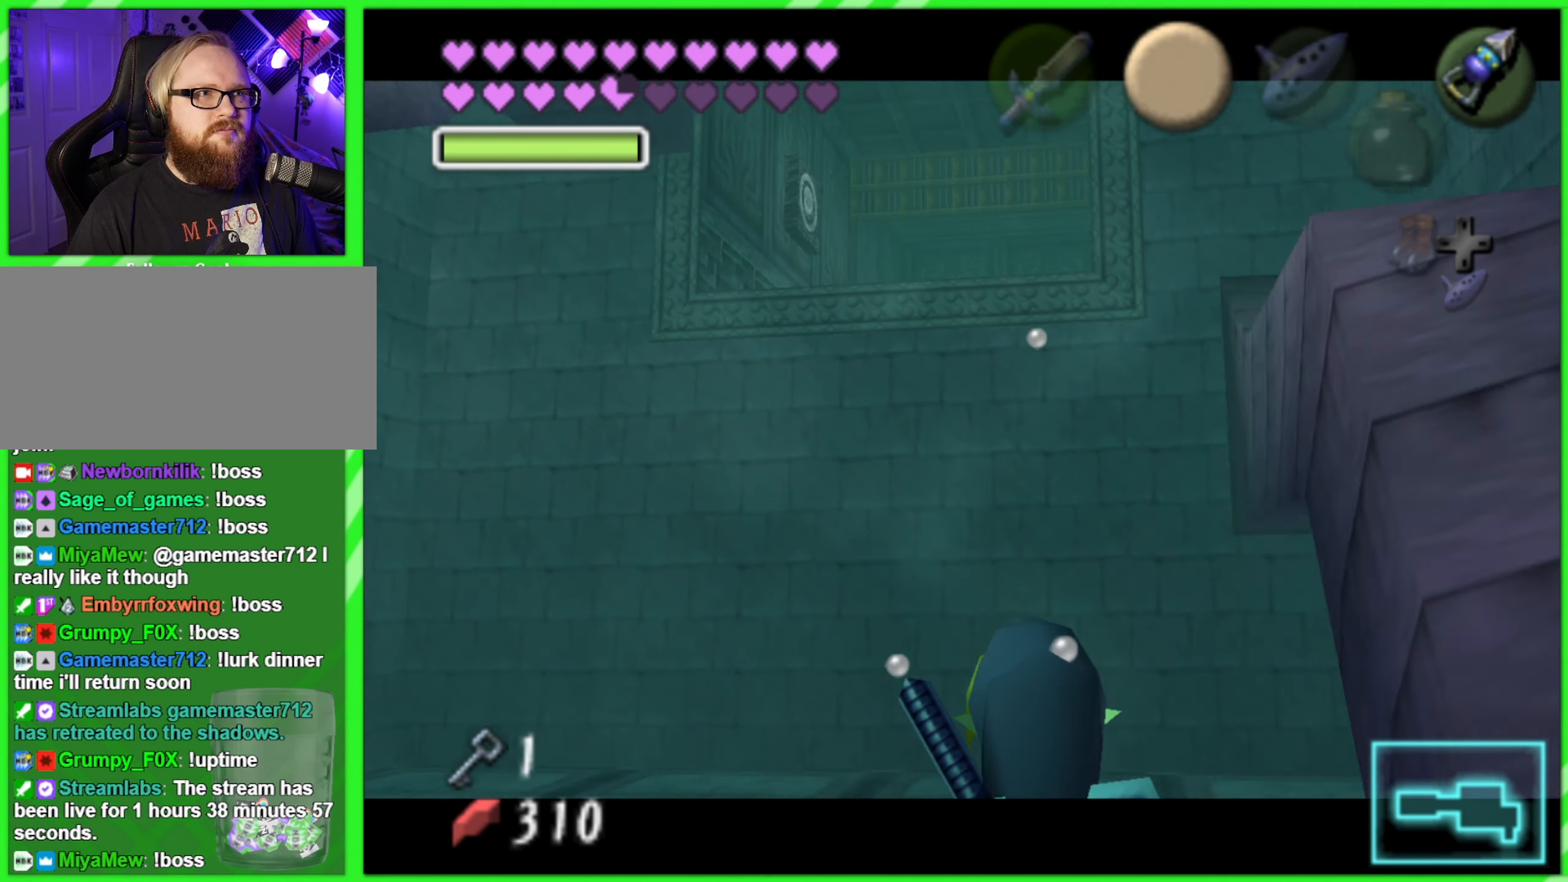
{"buttons": [], "left_stick": "up", "events": []}
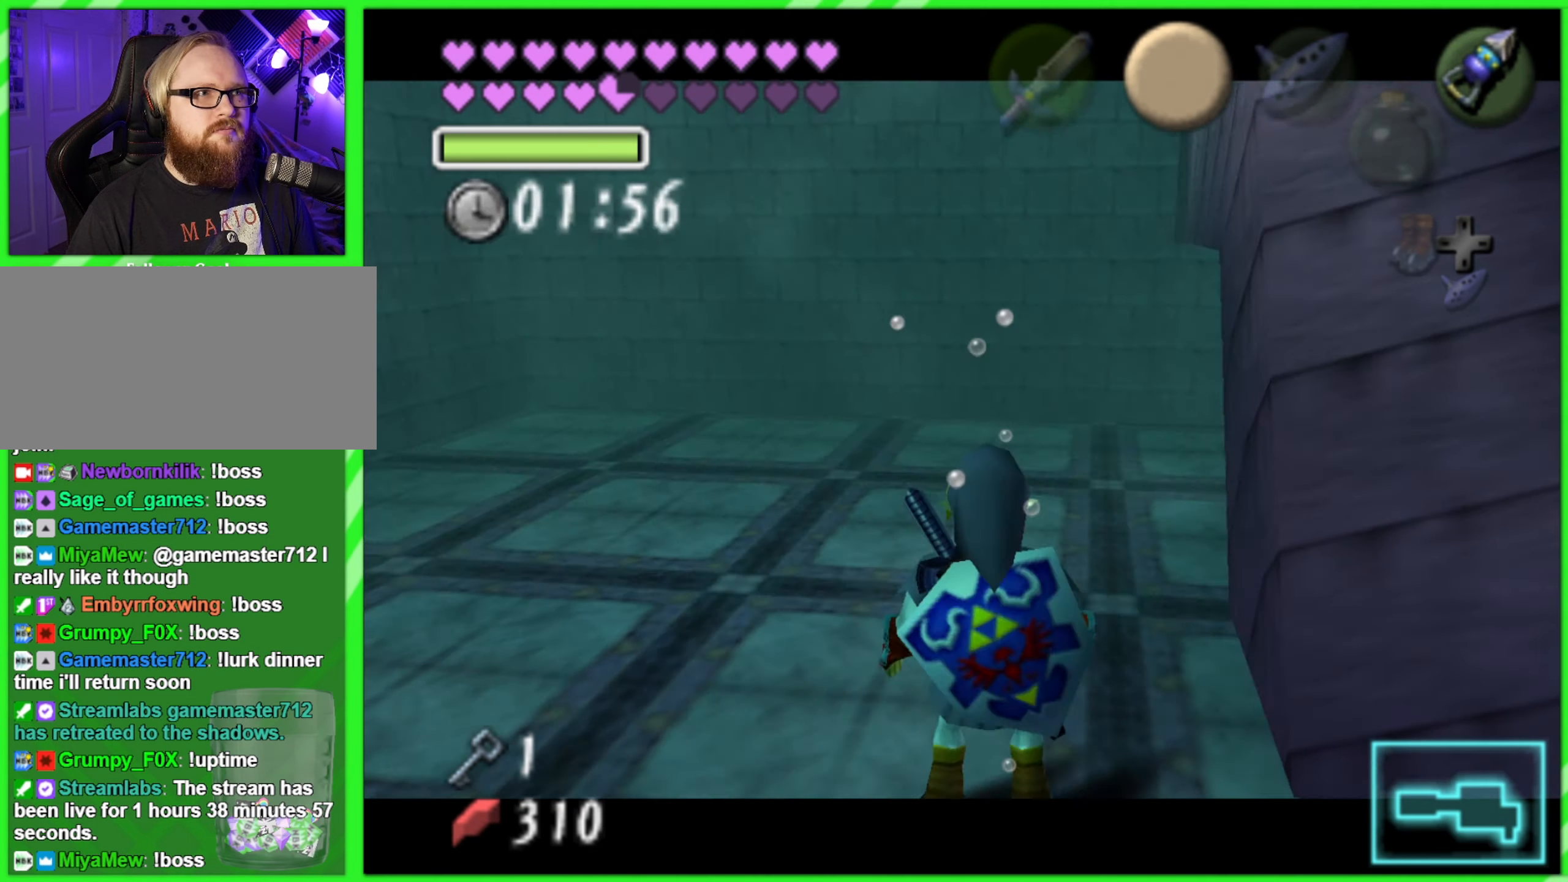
{"buttons": [], "left_stick": "up", "events": []}
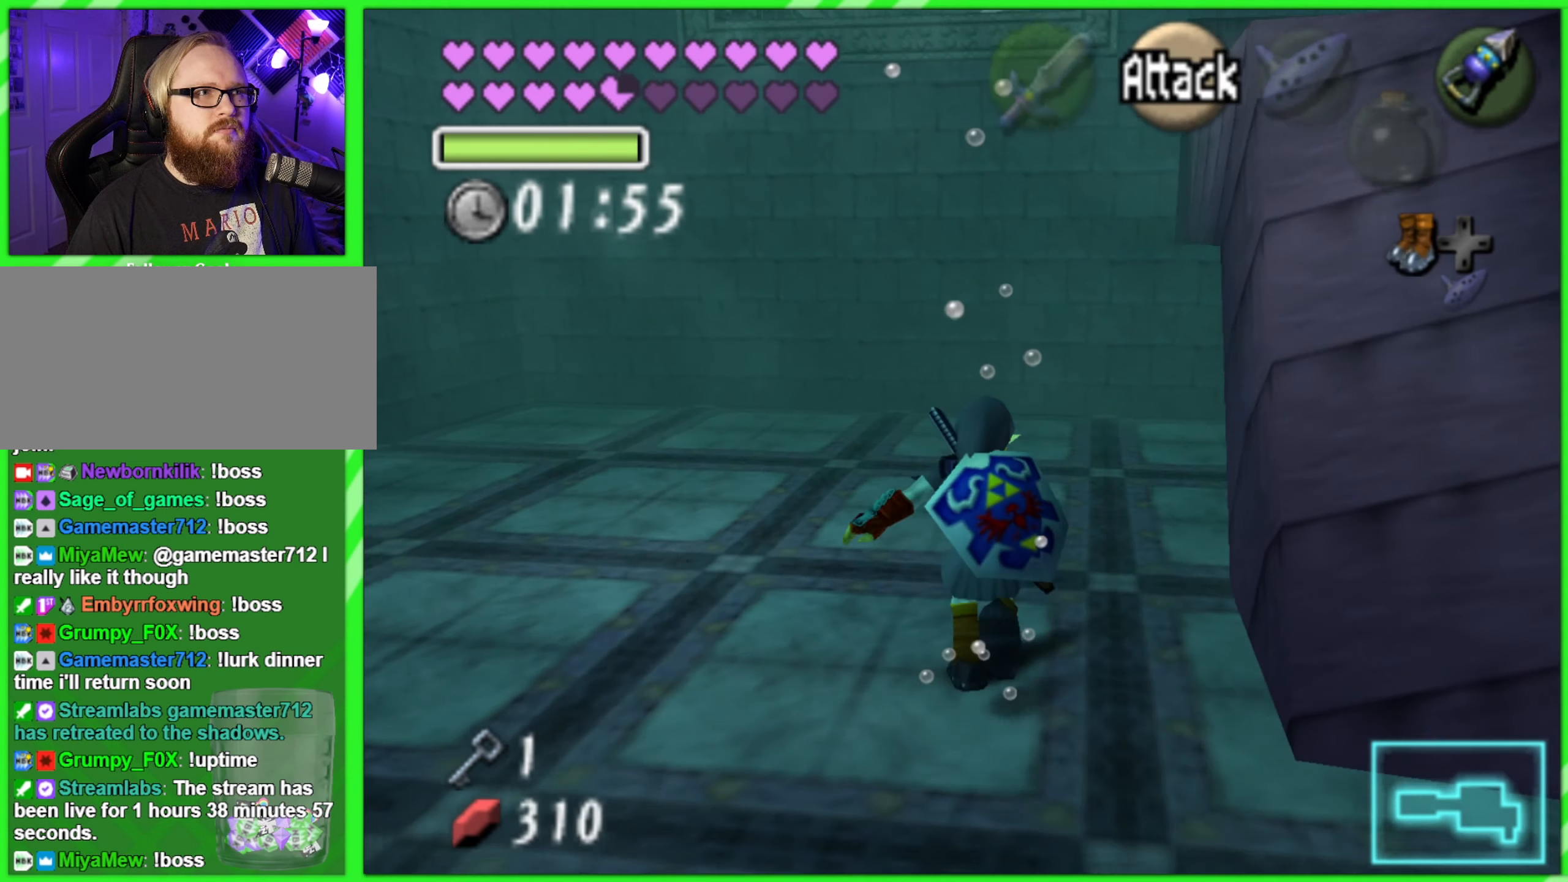
{"buttons": [], "left_stick": "up", "events": []}
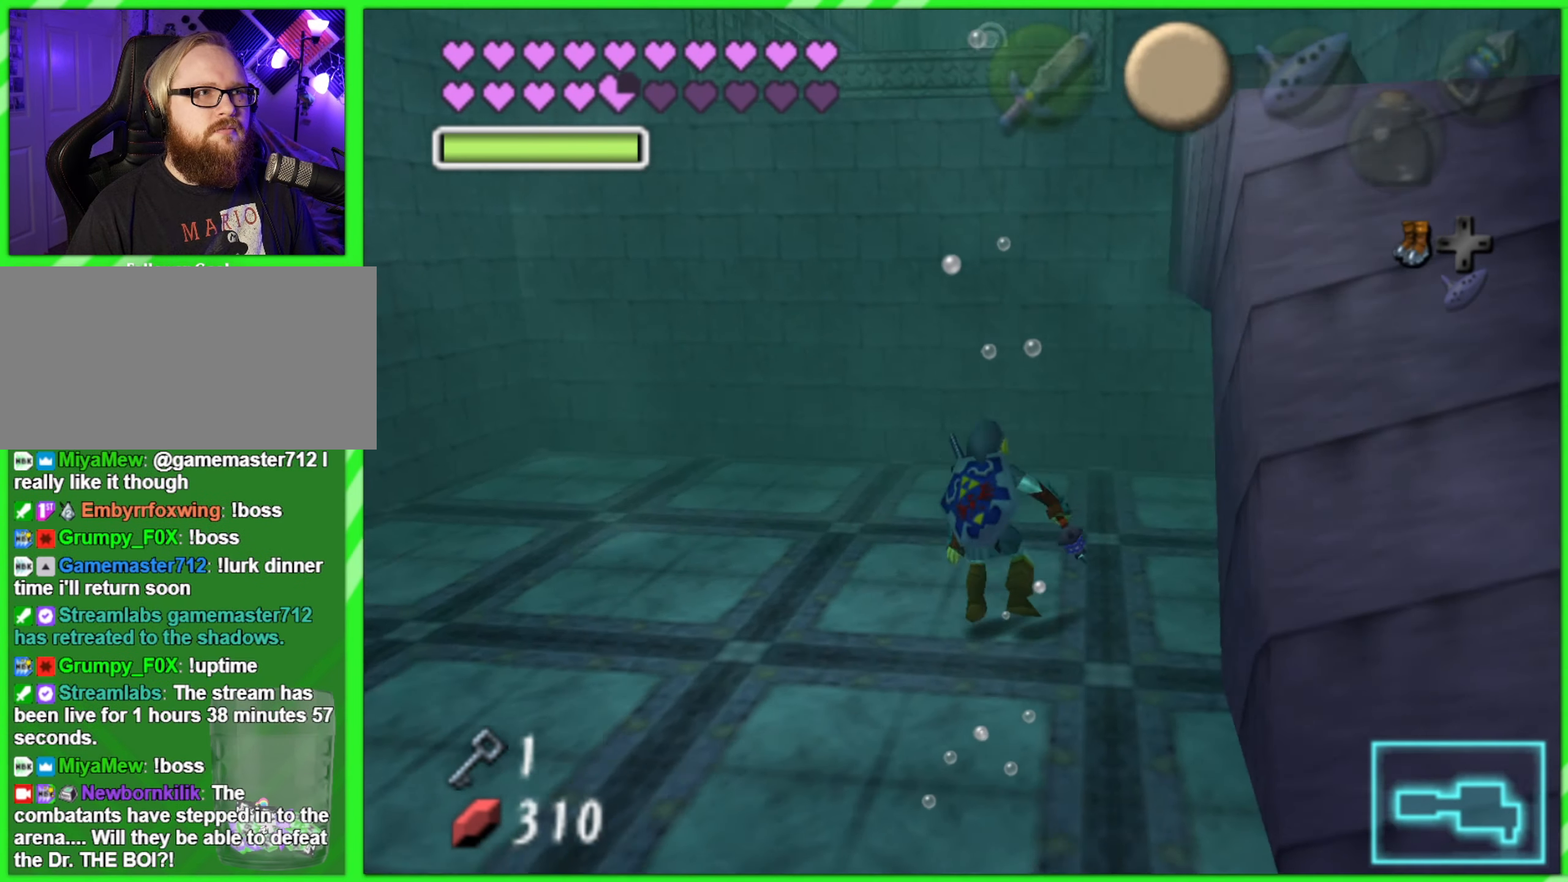
{"buttons": [], "left_stick": "up", "events": []}
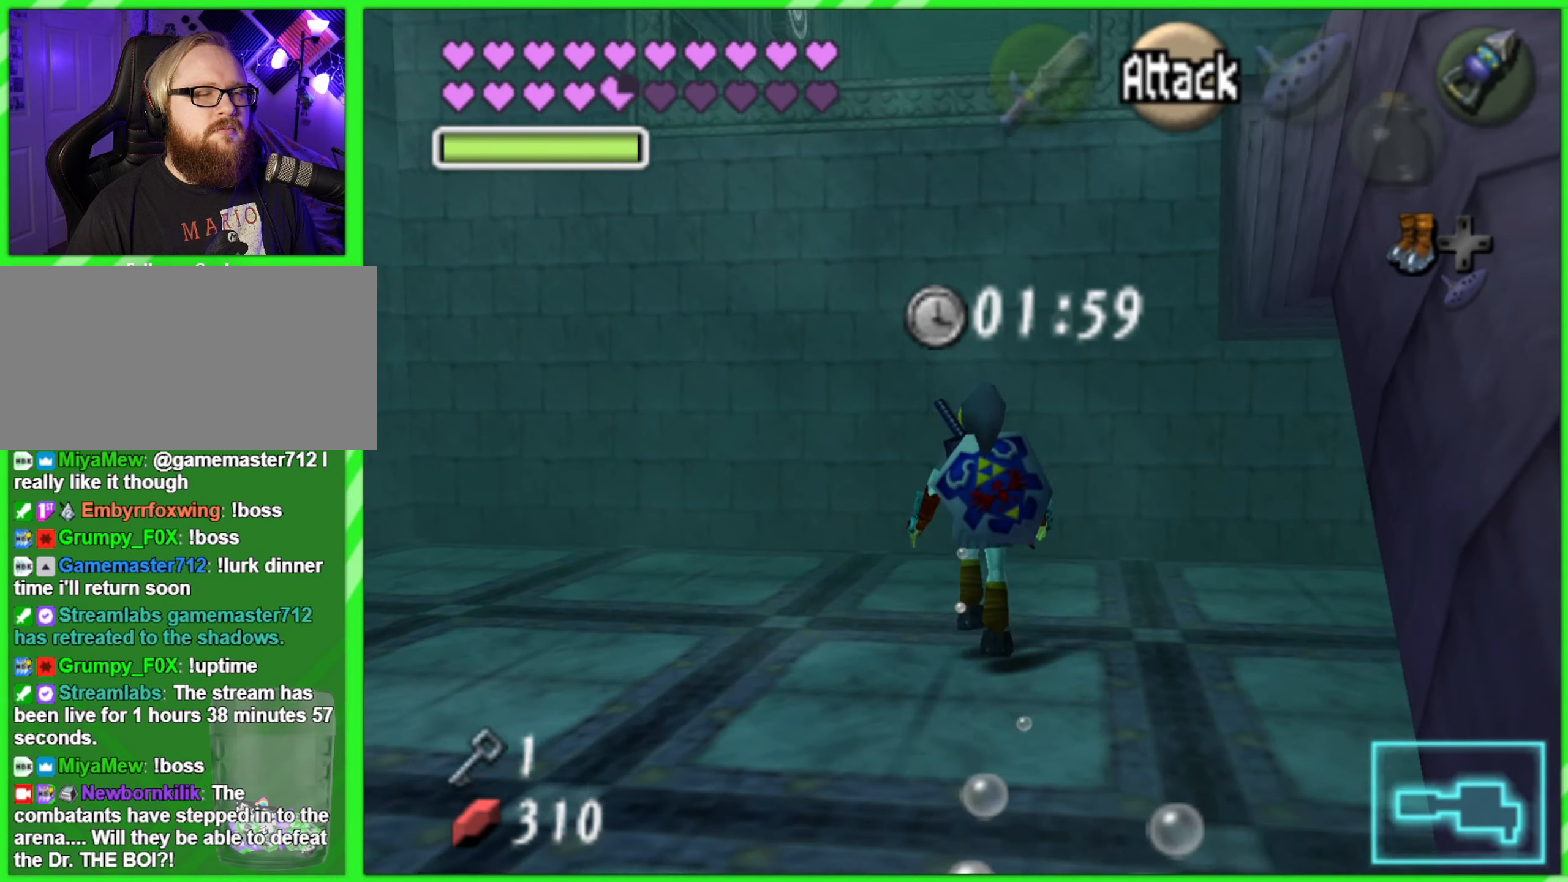
{"buttons": [], "left_stick": "up", "events": []}
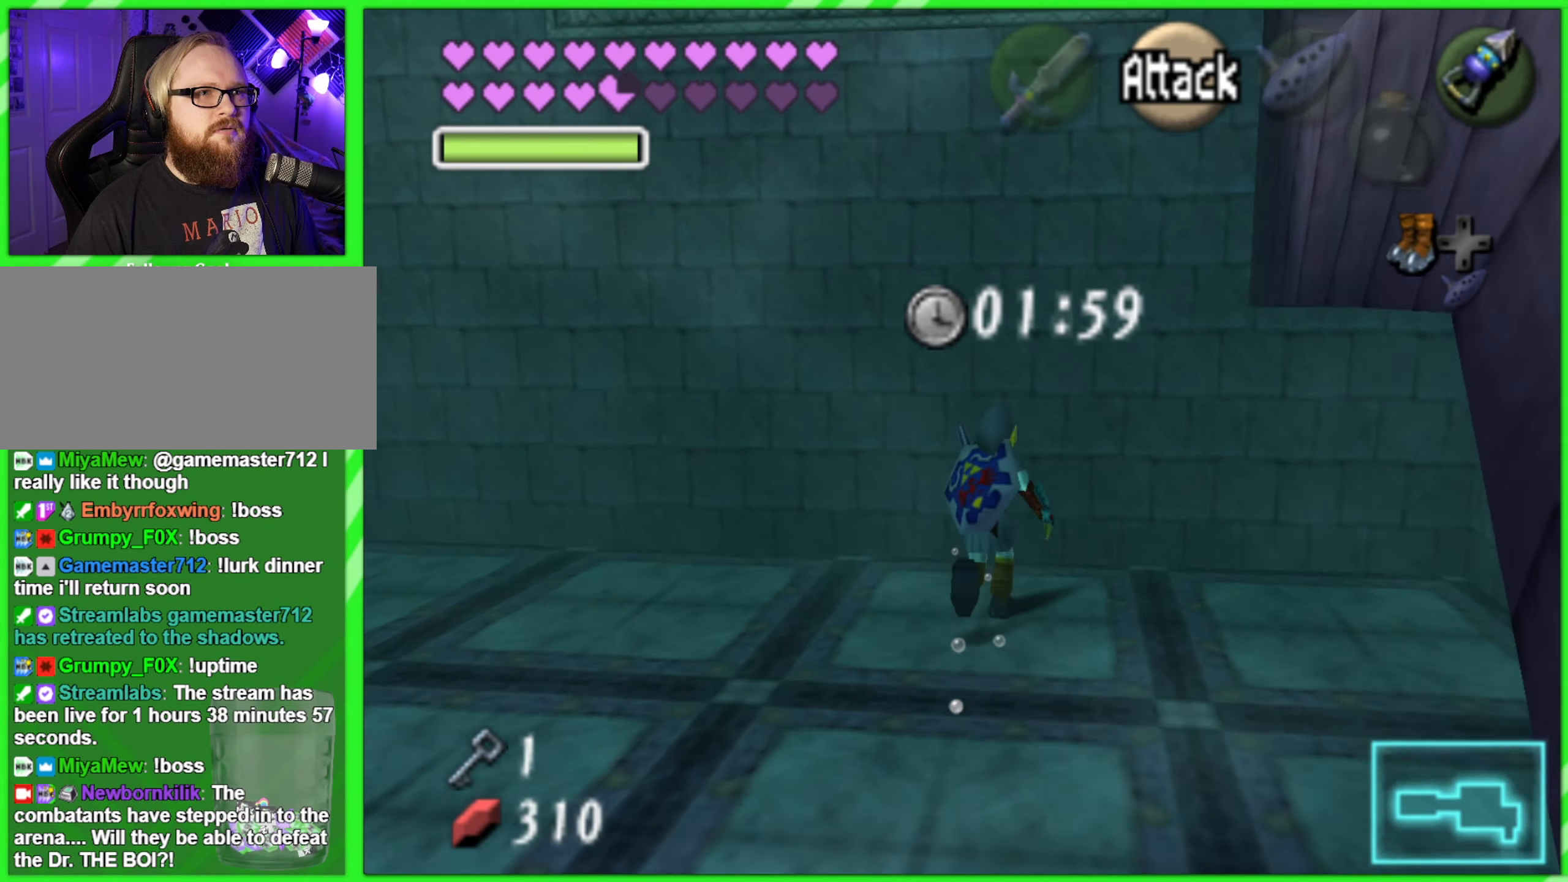
{"buttons": [], "left_stick": "center", "events": [[117, "left_stick", "up-right"], [350, "left_stick", "center"]]}
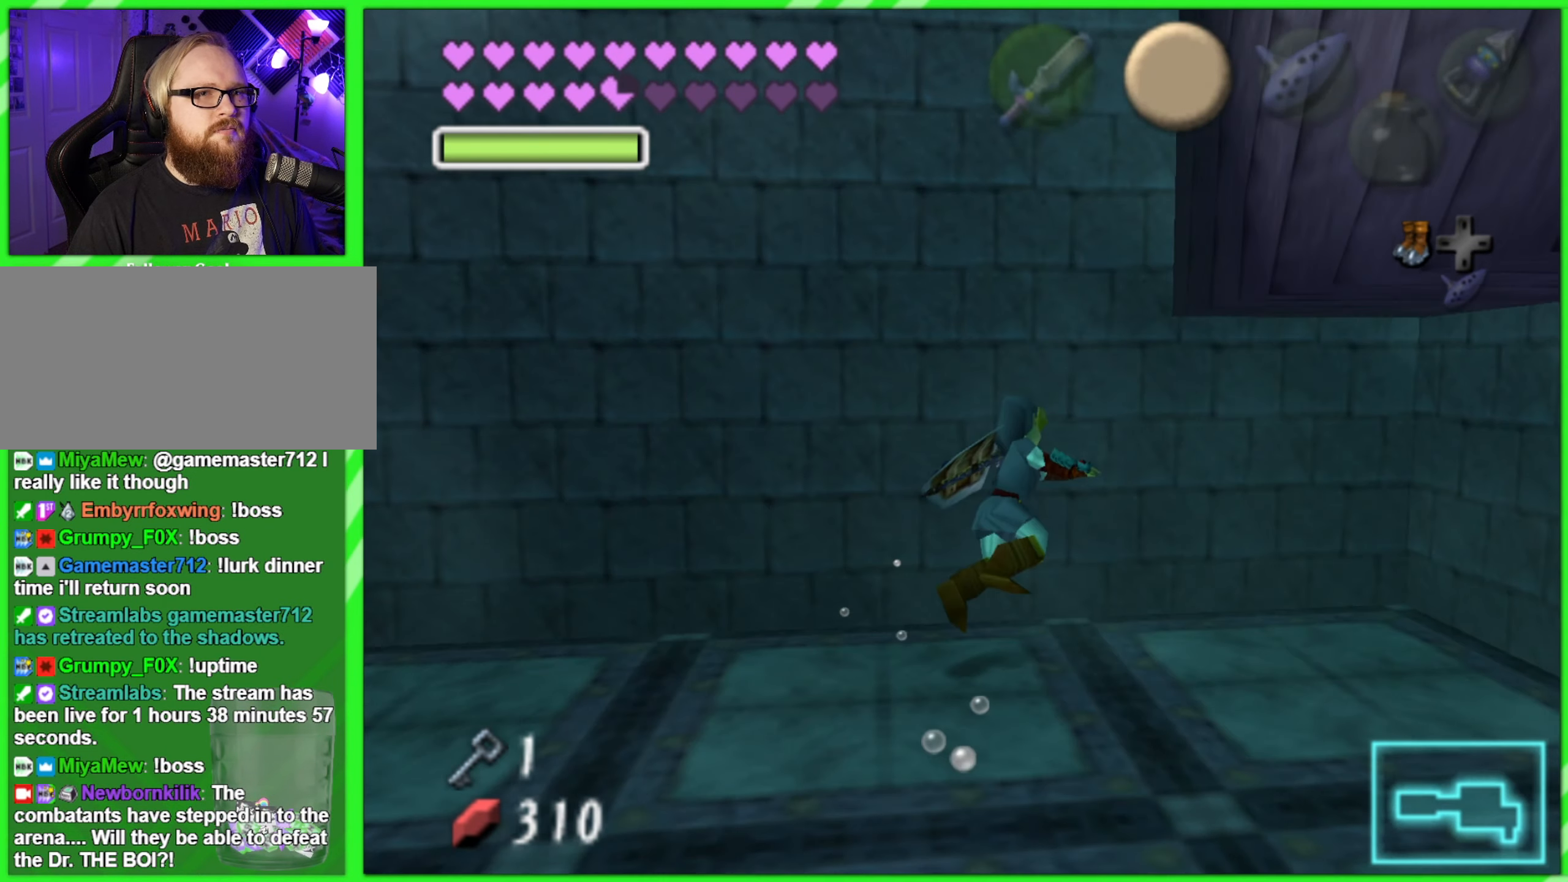
{"buttons": [], "left_stick": "center", "events": []}
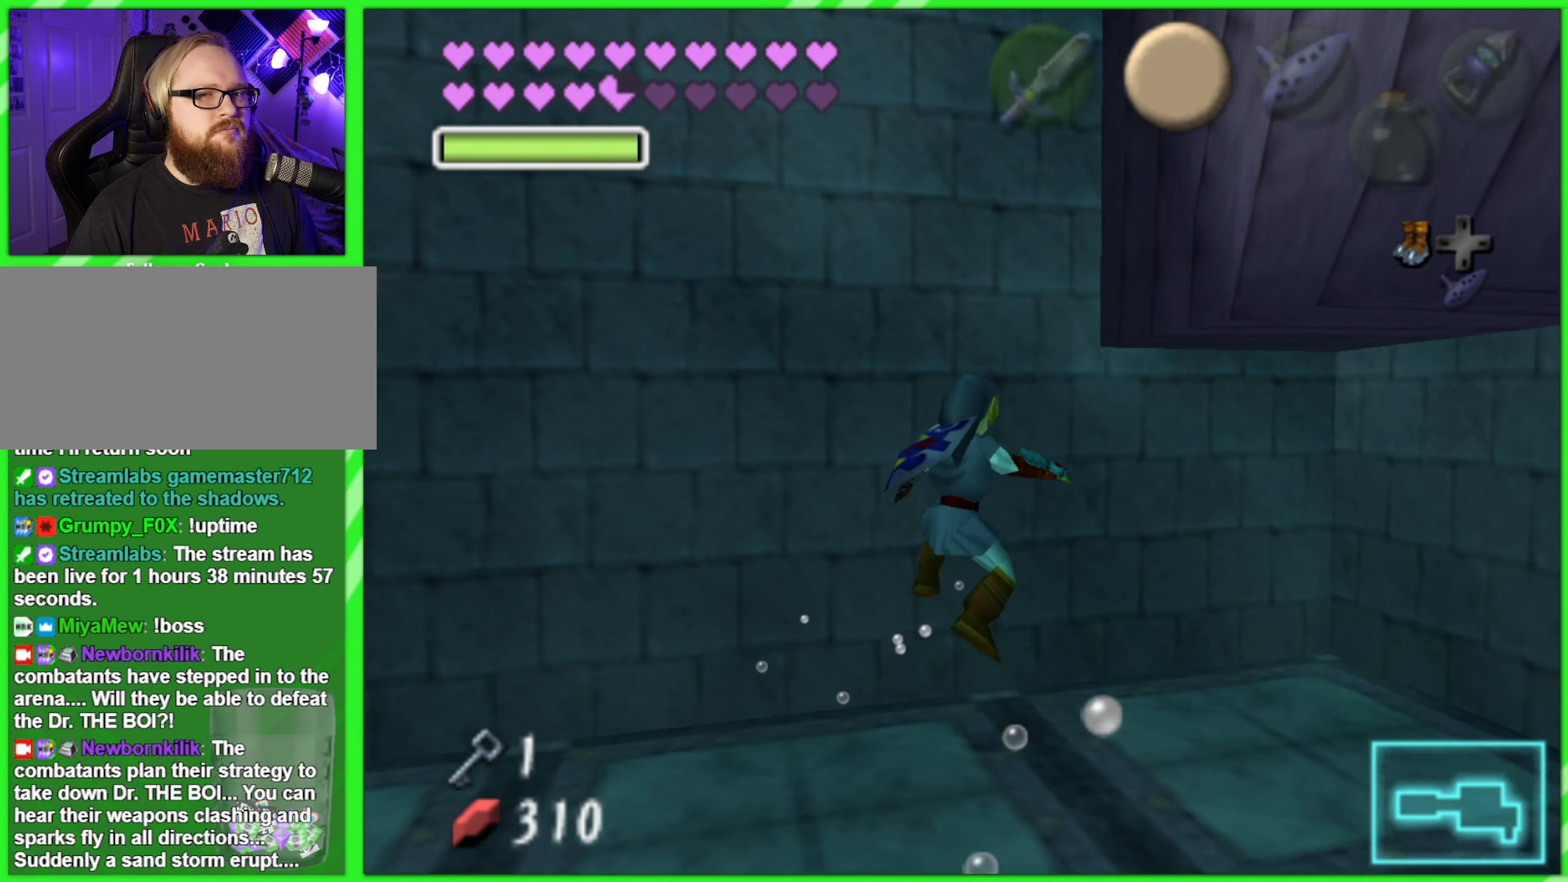
{"buttons": [], "left_stick": "up-right", "events": [[434, "left_stick", "up-right"]]}
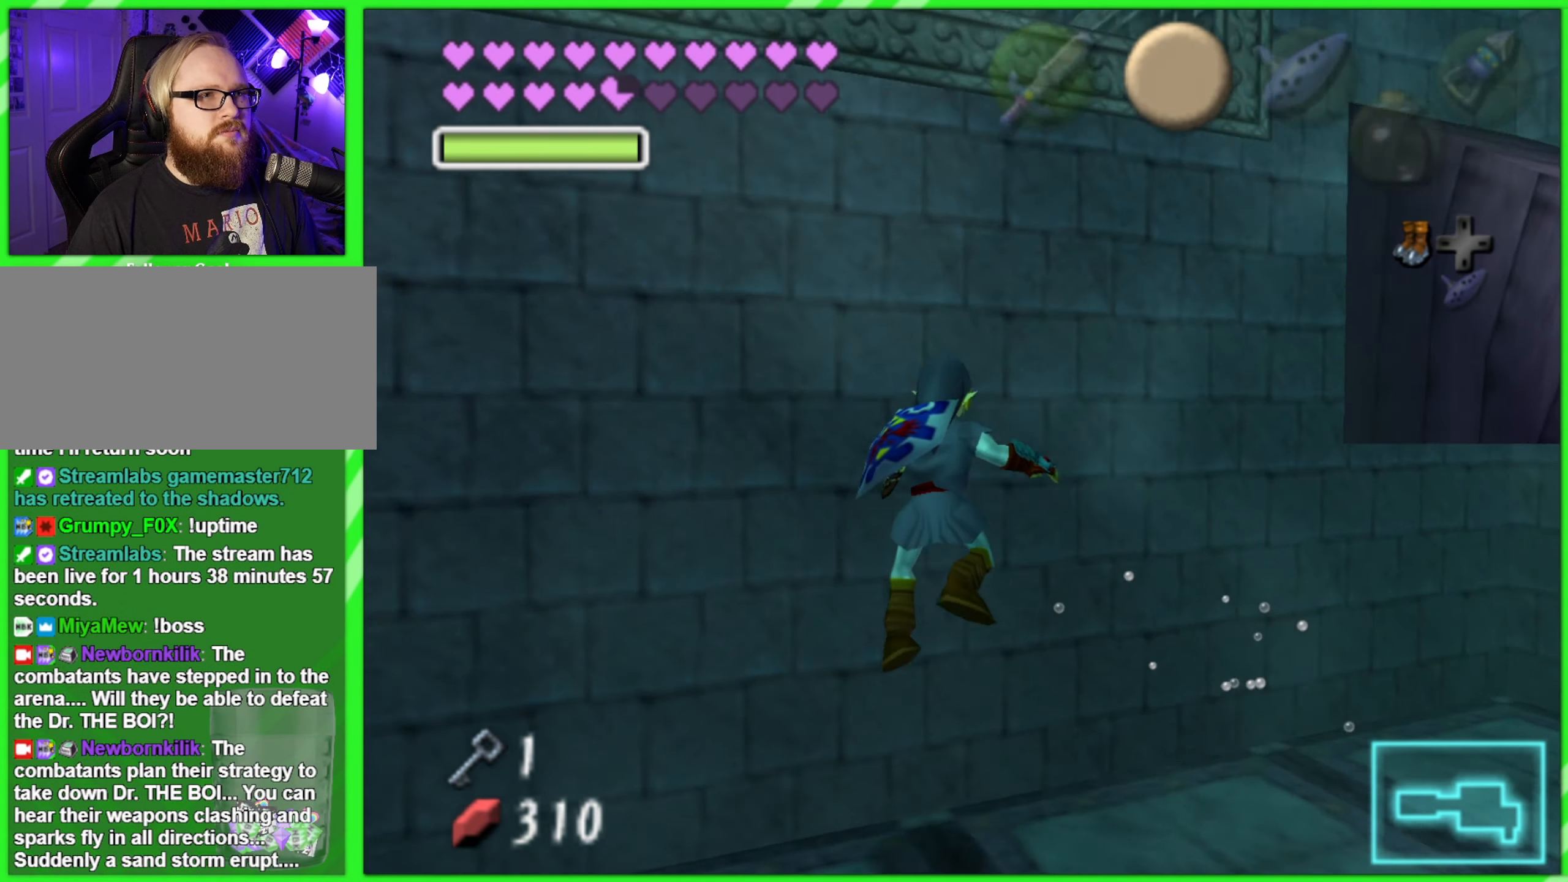
{"buttons": [], "left_stick": "up-right", "events": []}
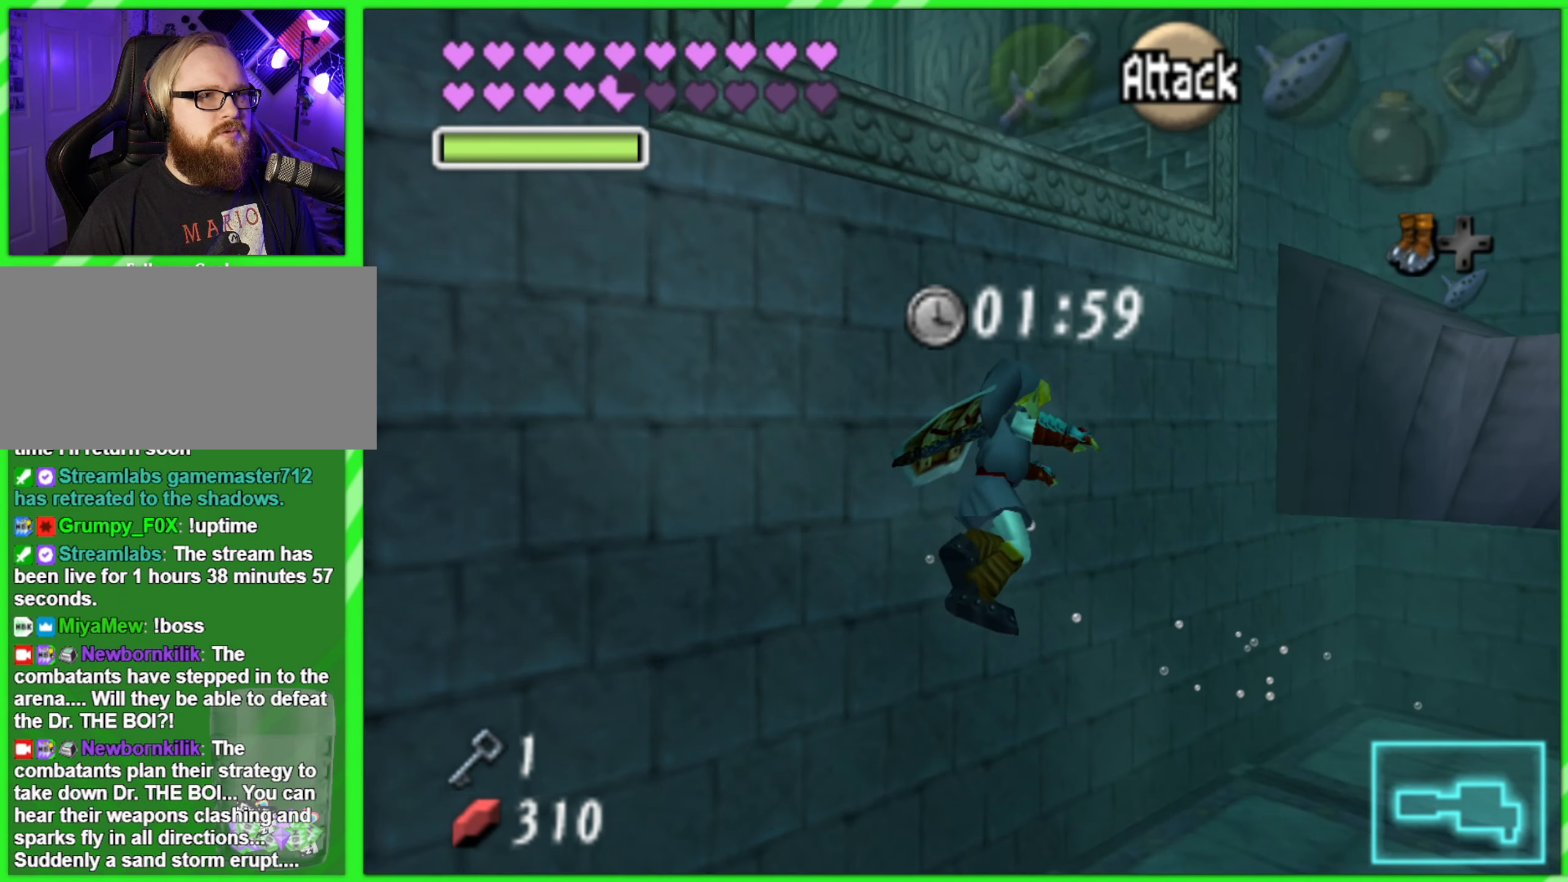
{"buttons": [], "left_stick": "up-right", "events": []}
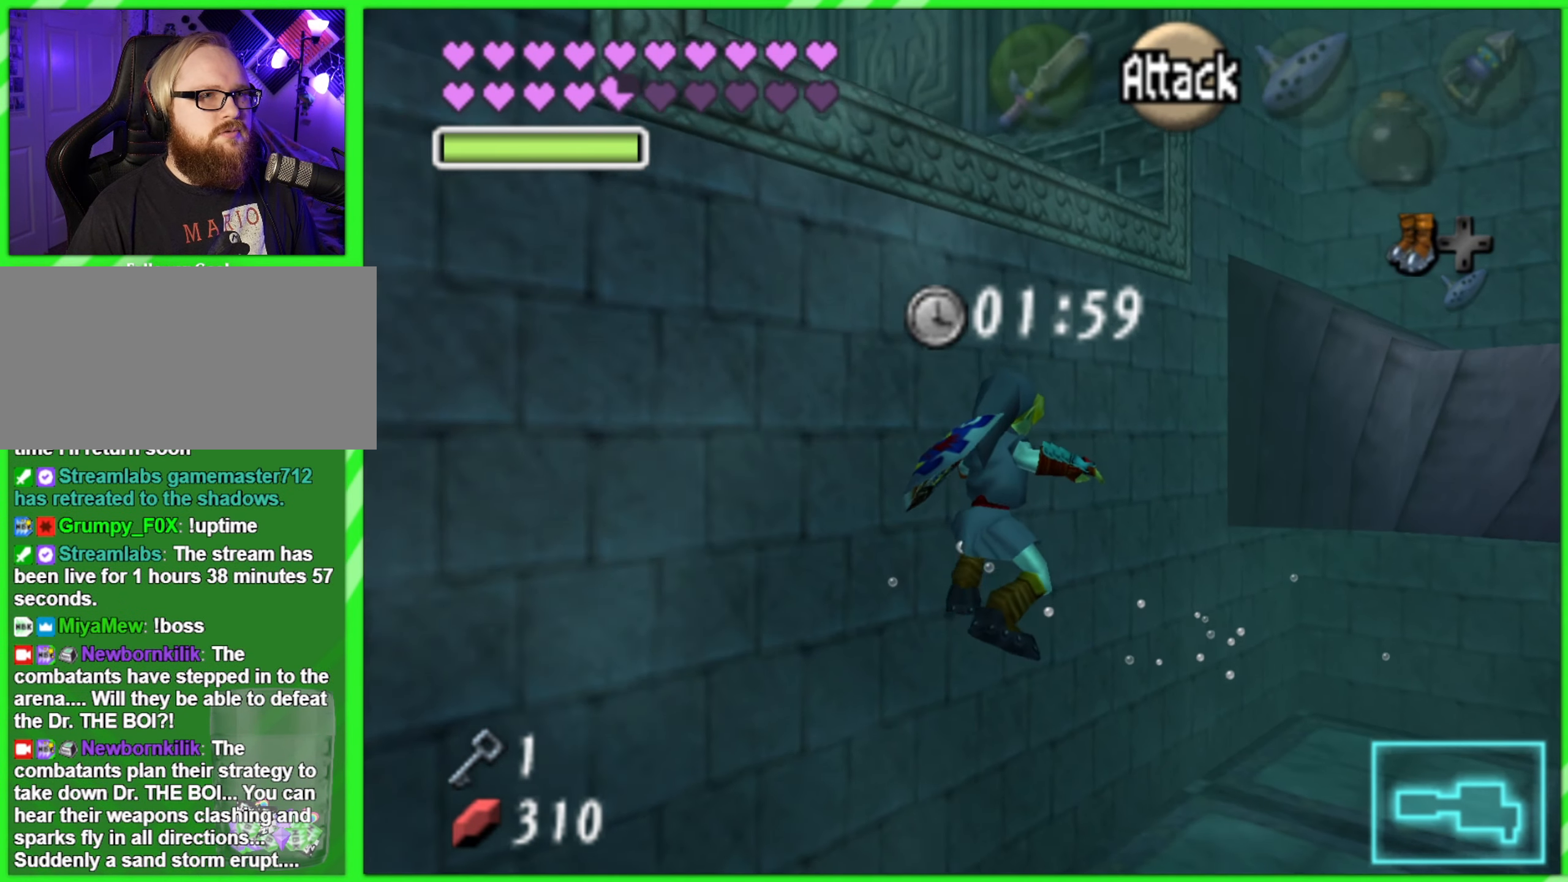
{"buttons": [], "left_stick": "up-right", "events": []}
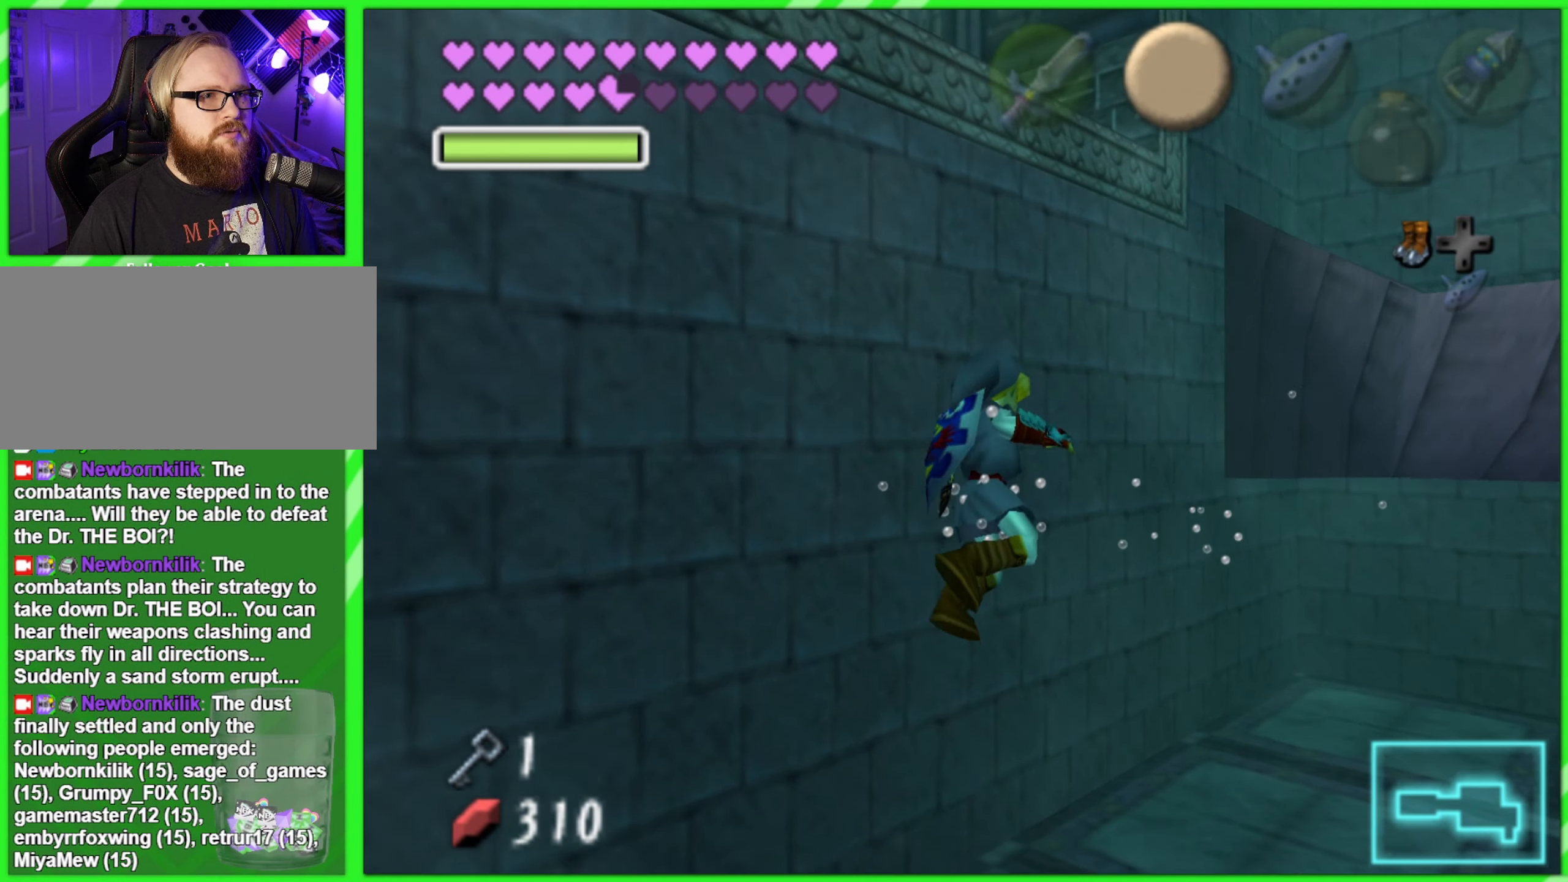
{"buttons": [], "left_stick": "up", "events": [[500, "left_stick", "up"]]}
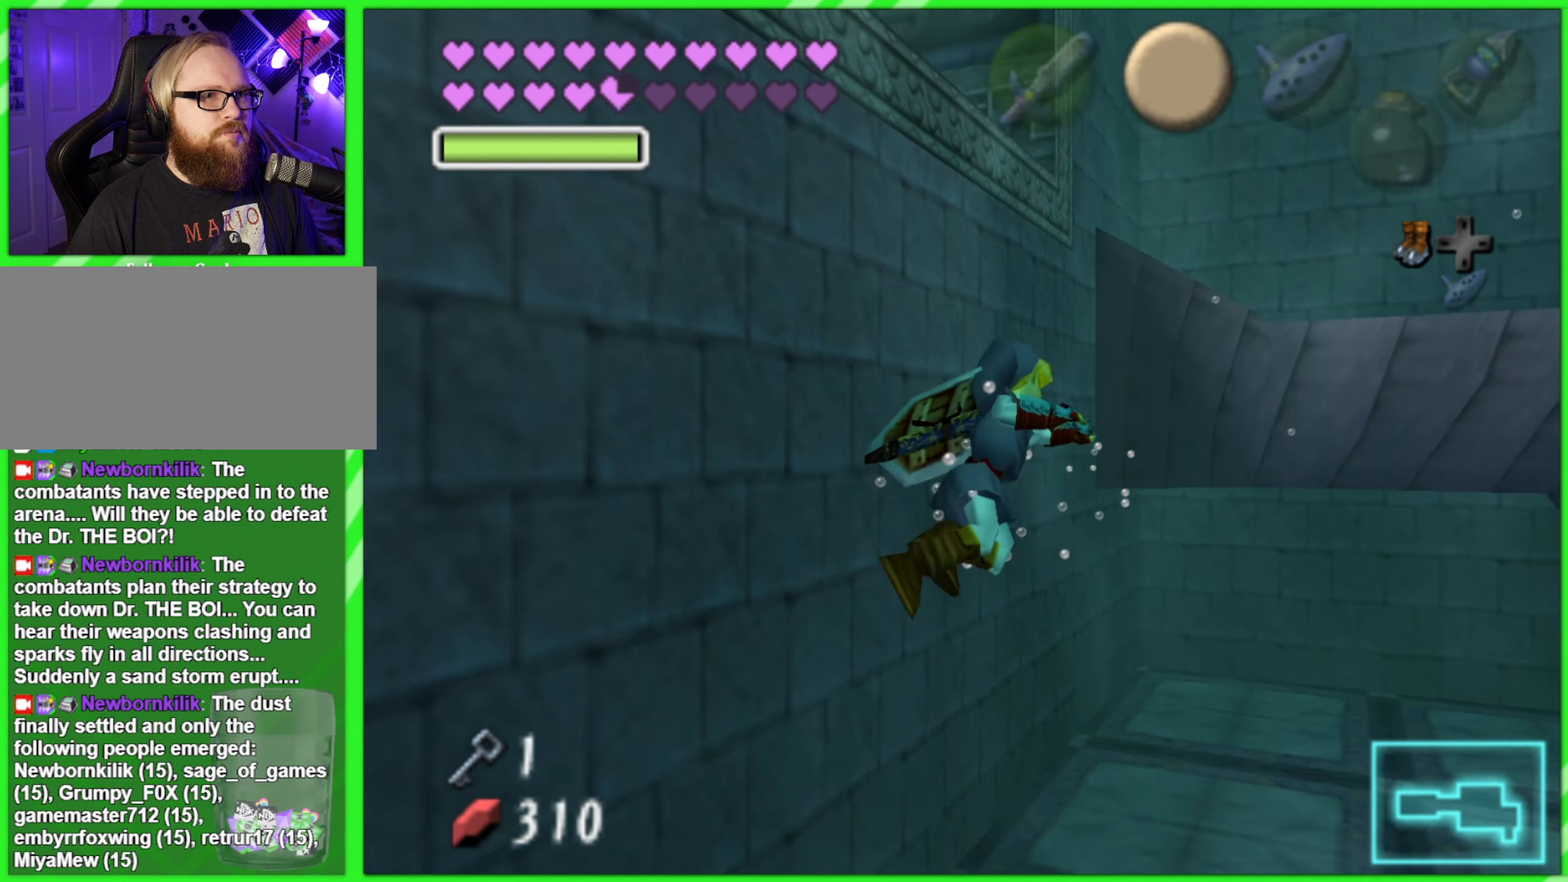
{"buttons": [], "left_stick": "up", "events": []}